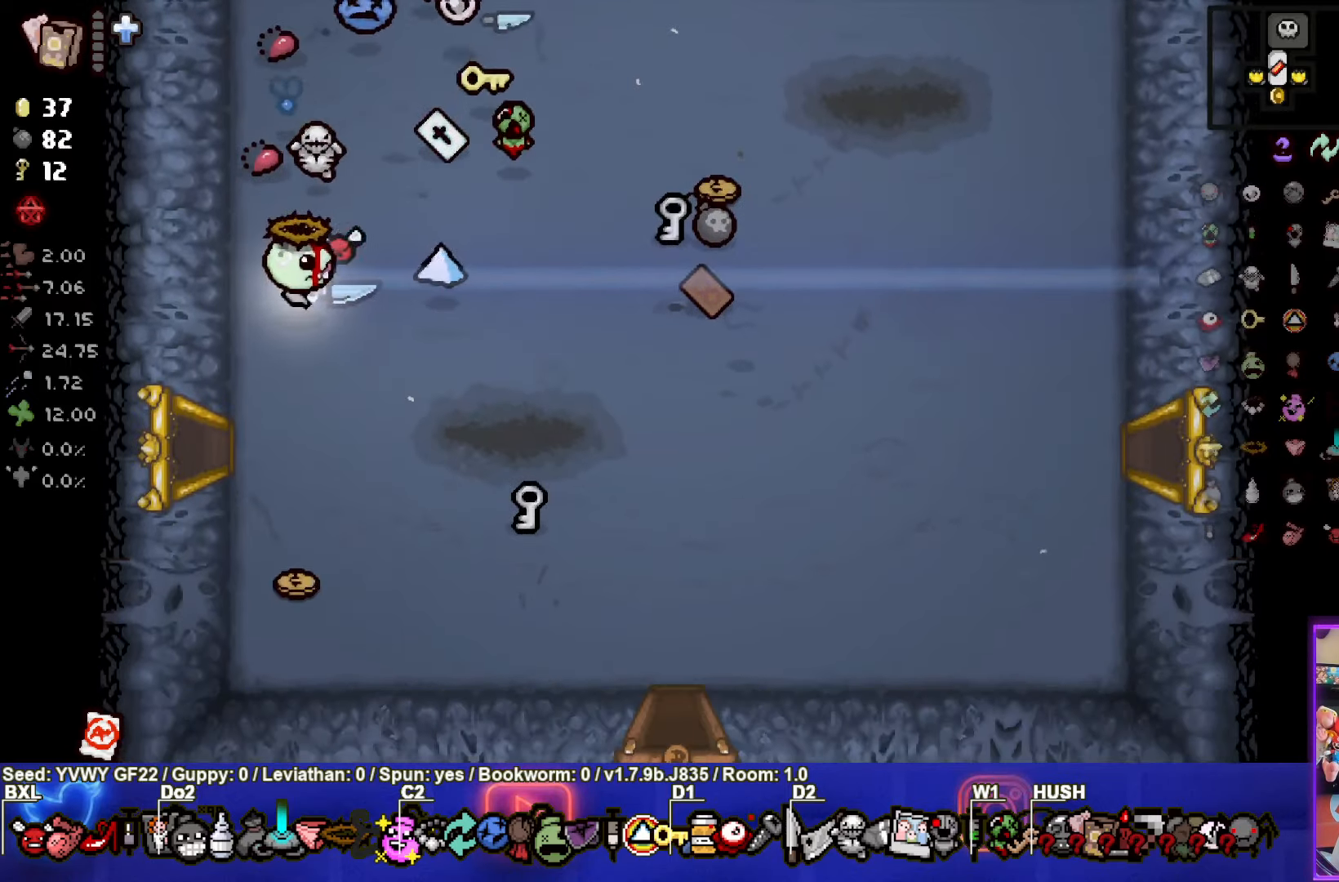
Gameplay with a controller (PlayStation layout); each line is a JSON object with the inputs held at the frame after it. "events" lists button and stick changes between this image and that frame as [ms after this image, input, new state], when the widget could be followed in between. Not read: right_stick.
{"buttons": [], "left_stick": "down-right", "events": [[350, "left_stick", "down-right"]]}
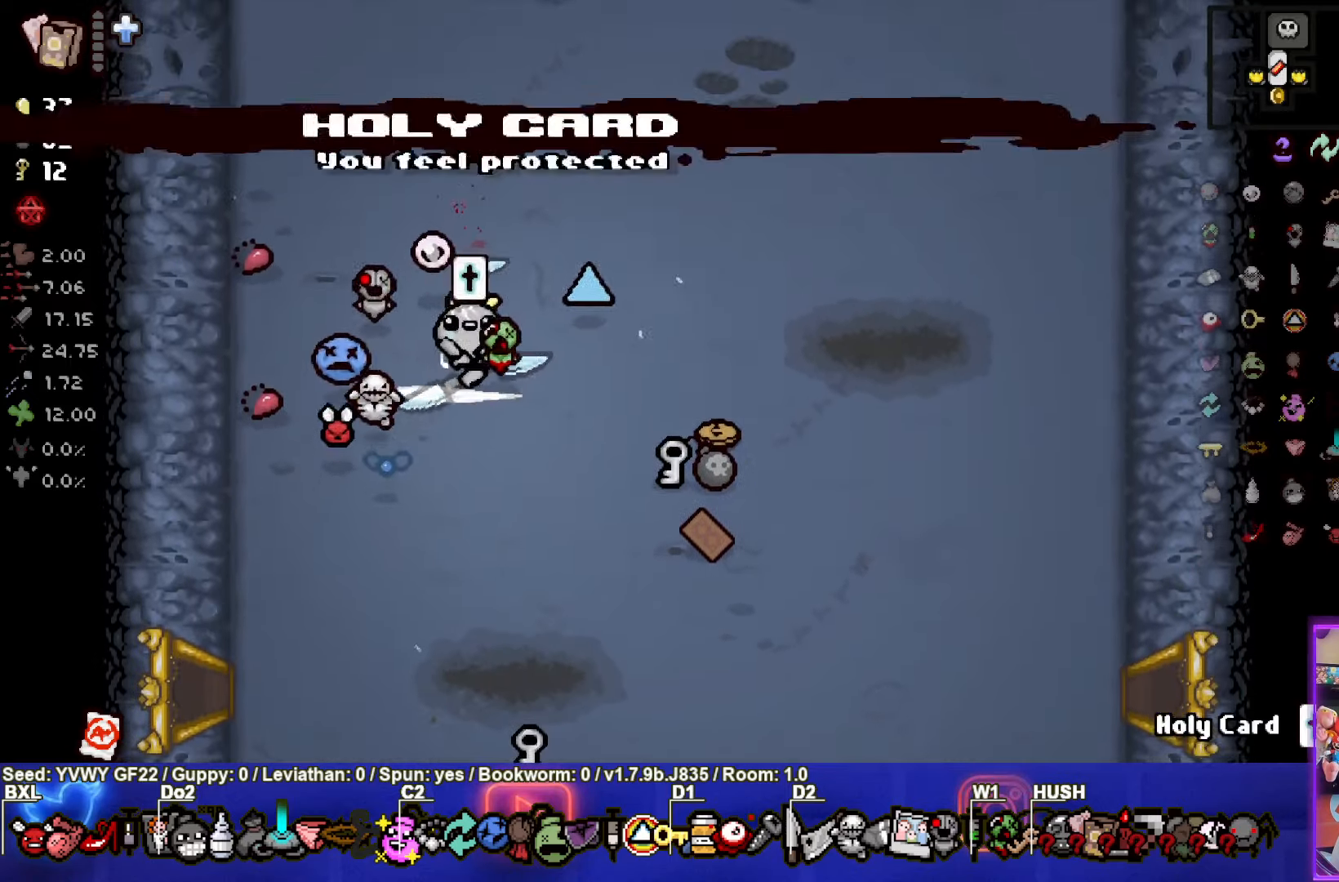
{"buttons": [], "left_stick": "left", "events": [[283, "left_stick", "up-right"], [500, "left_stick", "left"]]}
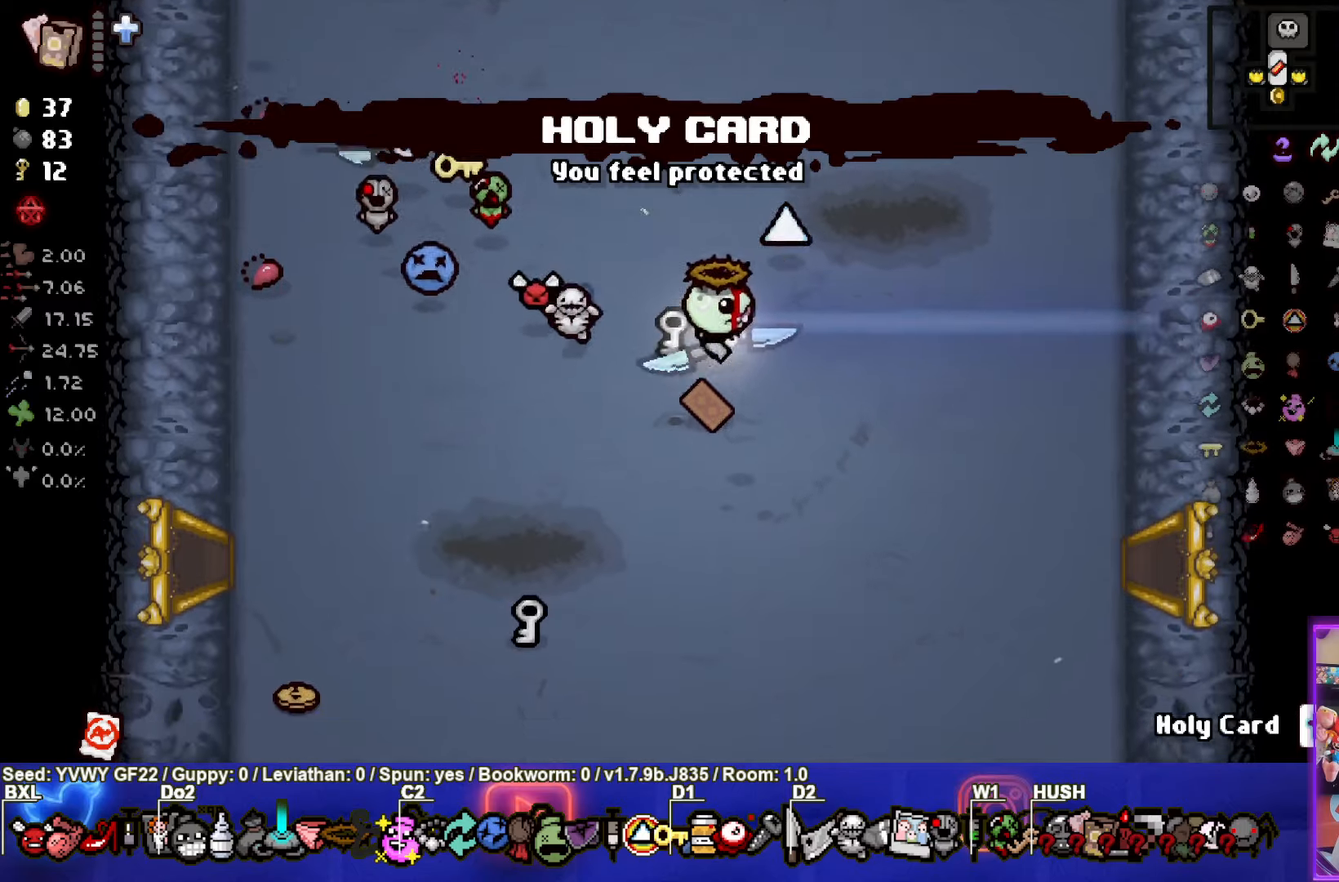
{"buttons": [], "left_stick": "down-right", "events": [[133, "left_stick", "down-left"], [283, "left_stick", "down-right"]]}
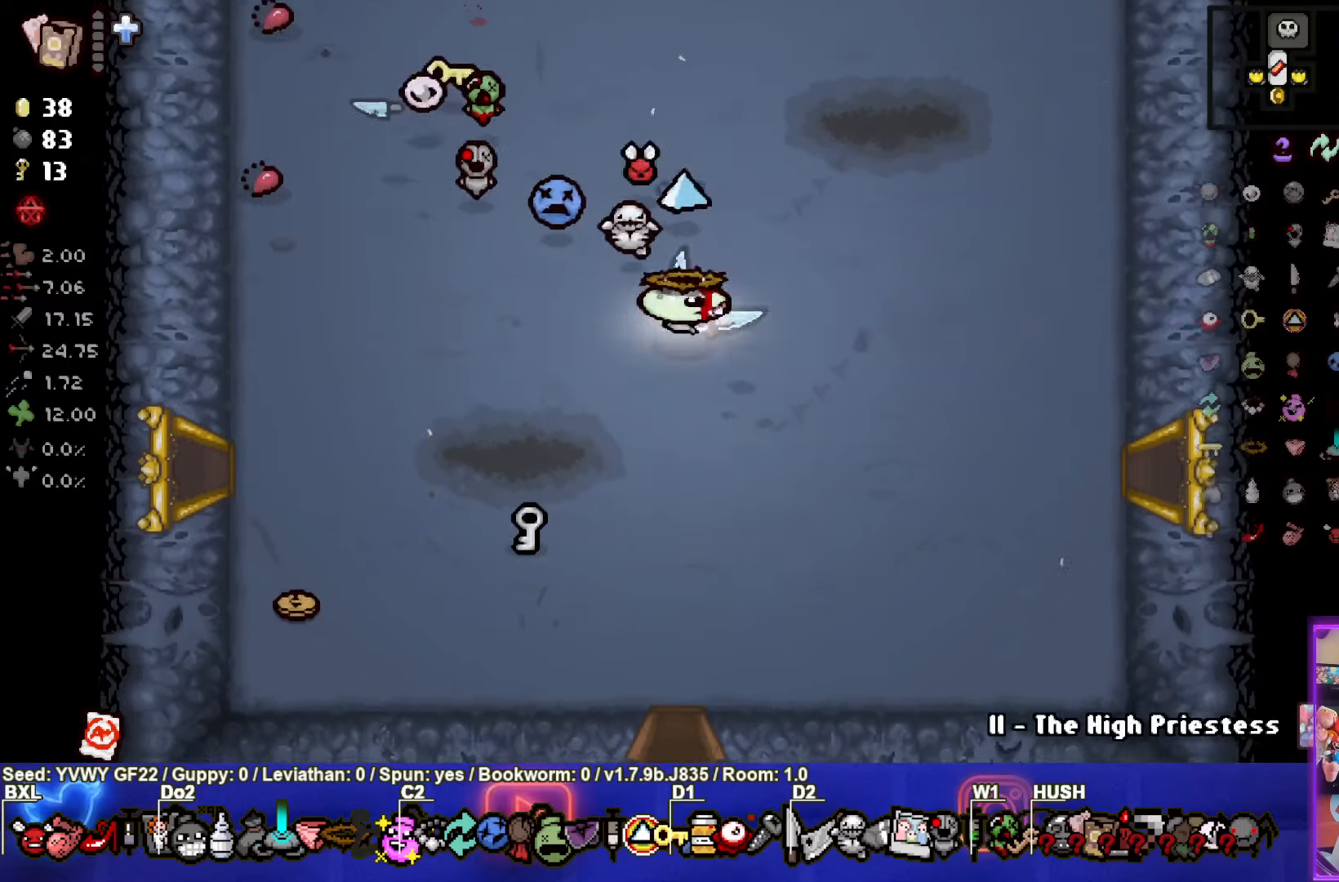
{"buttons": [], "left_stick": "down-left", "events": [[100, "left_stick", "down-left"]]}
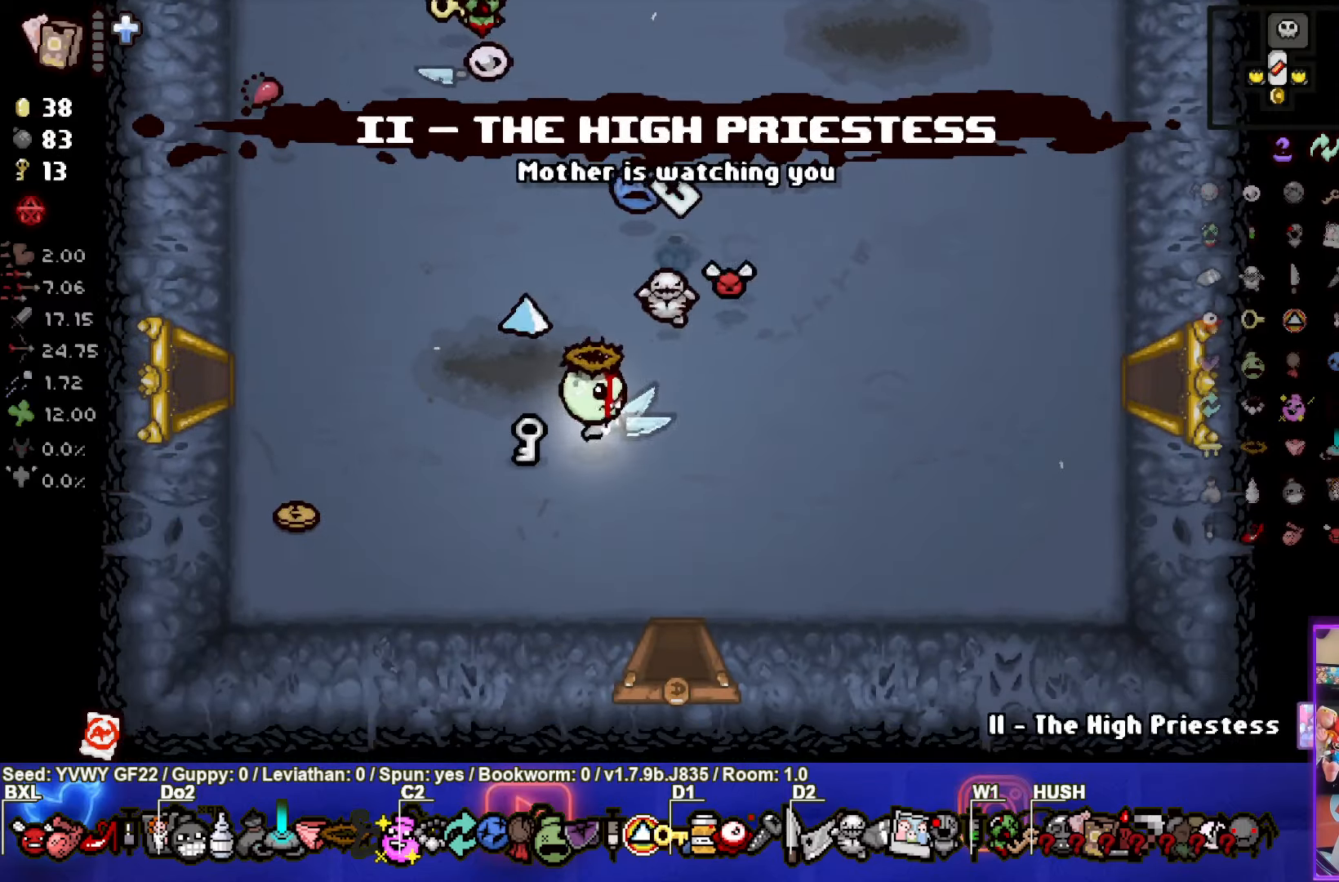
{"buttons": [], "left_stick": "center", "events": [[67, "left_stick", "up"], [417, "left_stick", "center"]]}
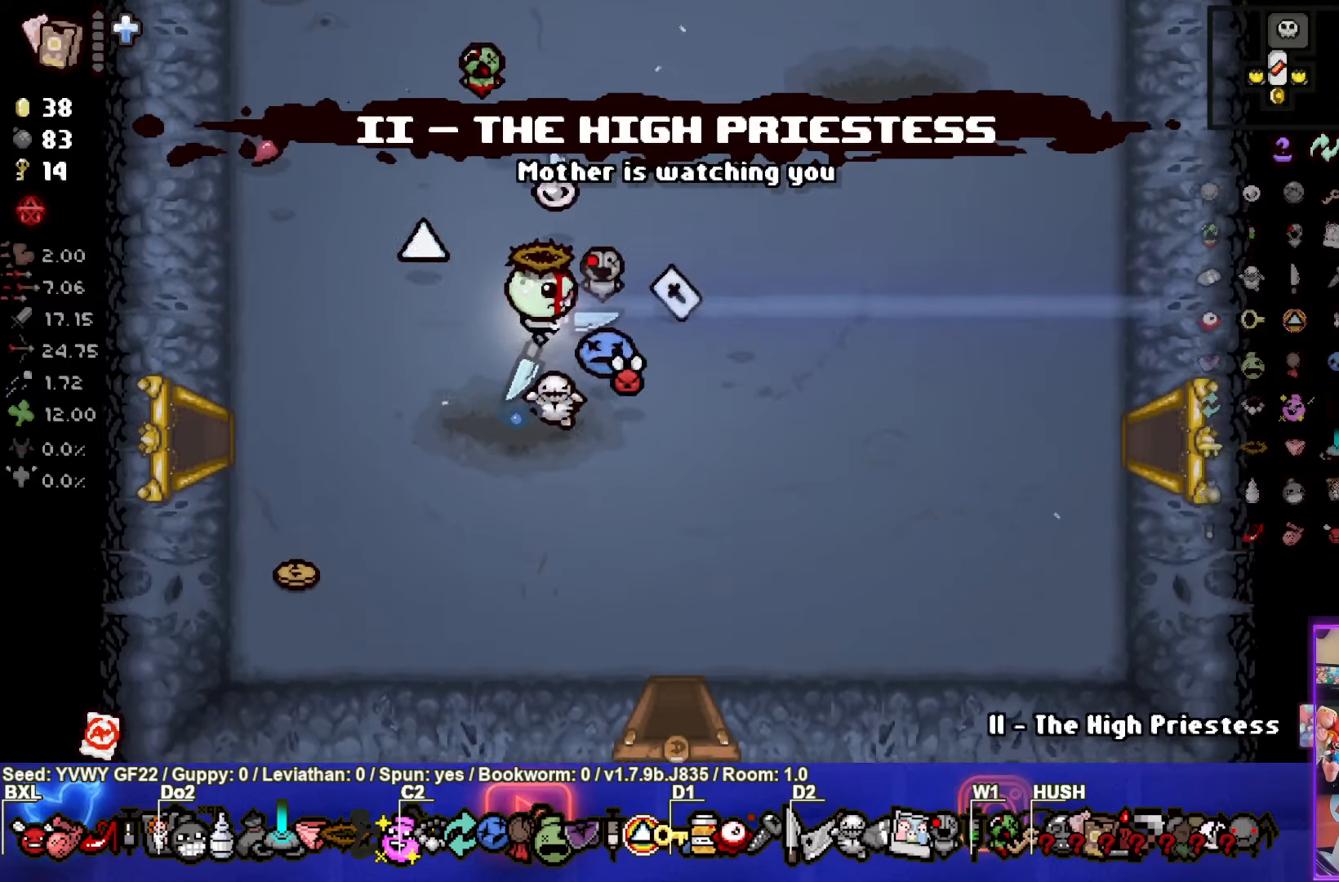
{"buttons": [], "left_stick": "down", "events": [[167, "left_stick", "up-right"], [333, "left_stick", "down-right"], [433, "left_stick", "down"]]}
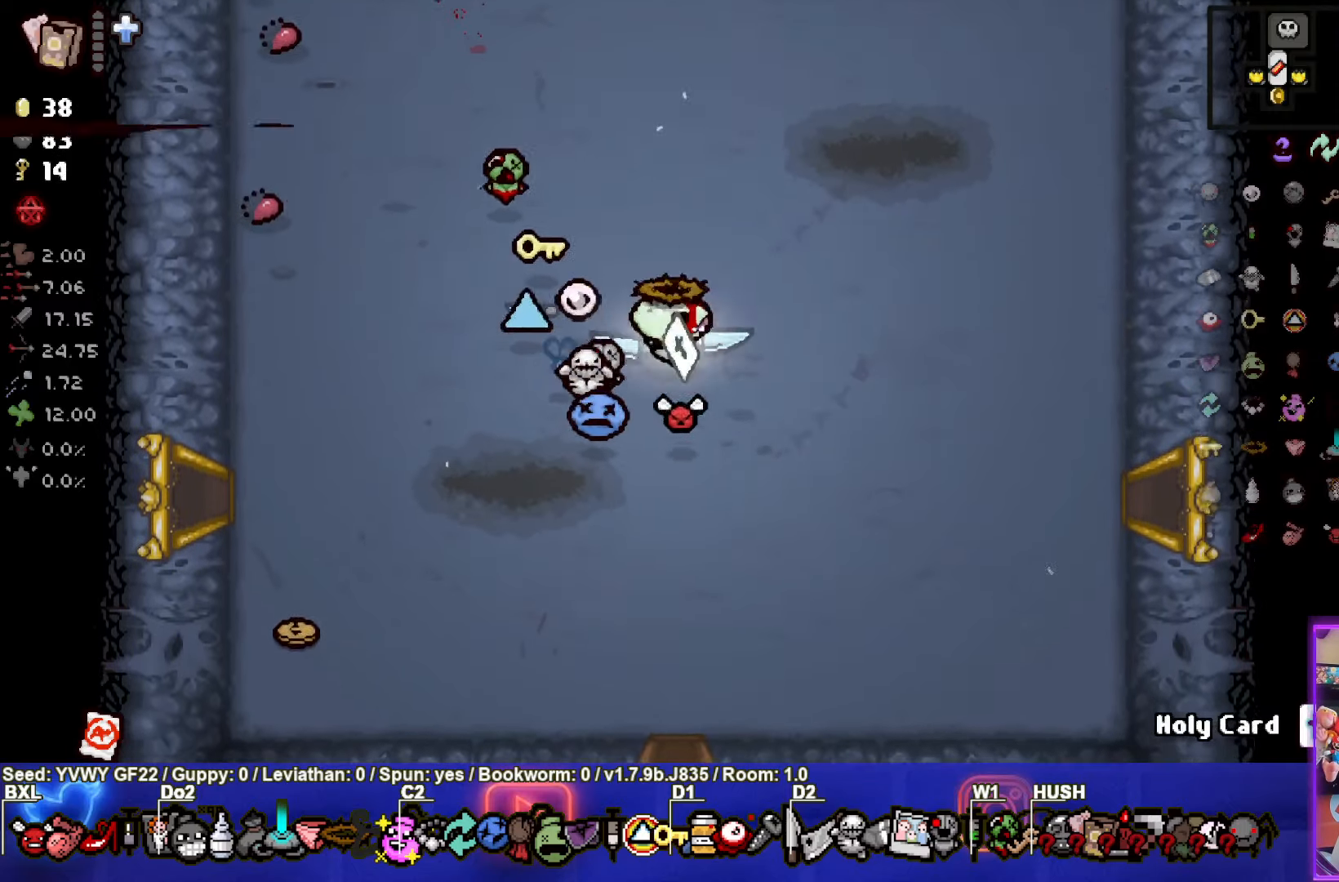
{"buttons": [], "left_stick": "down", "events": []}
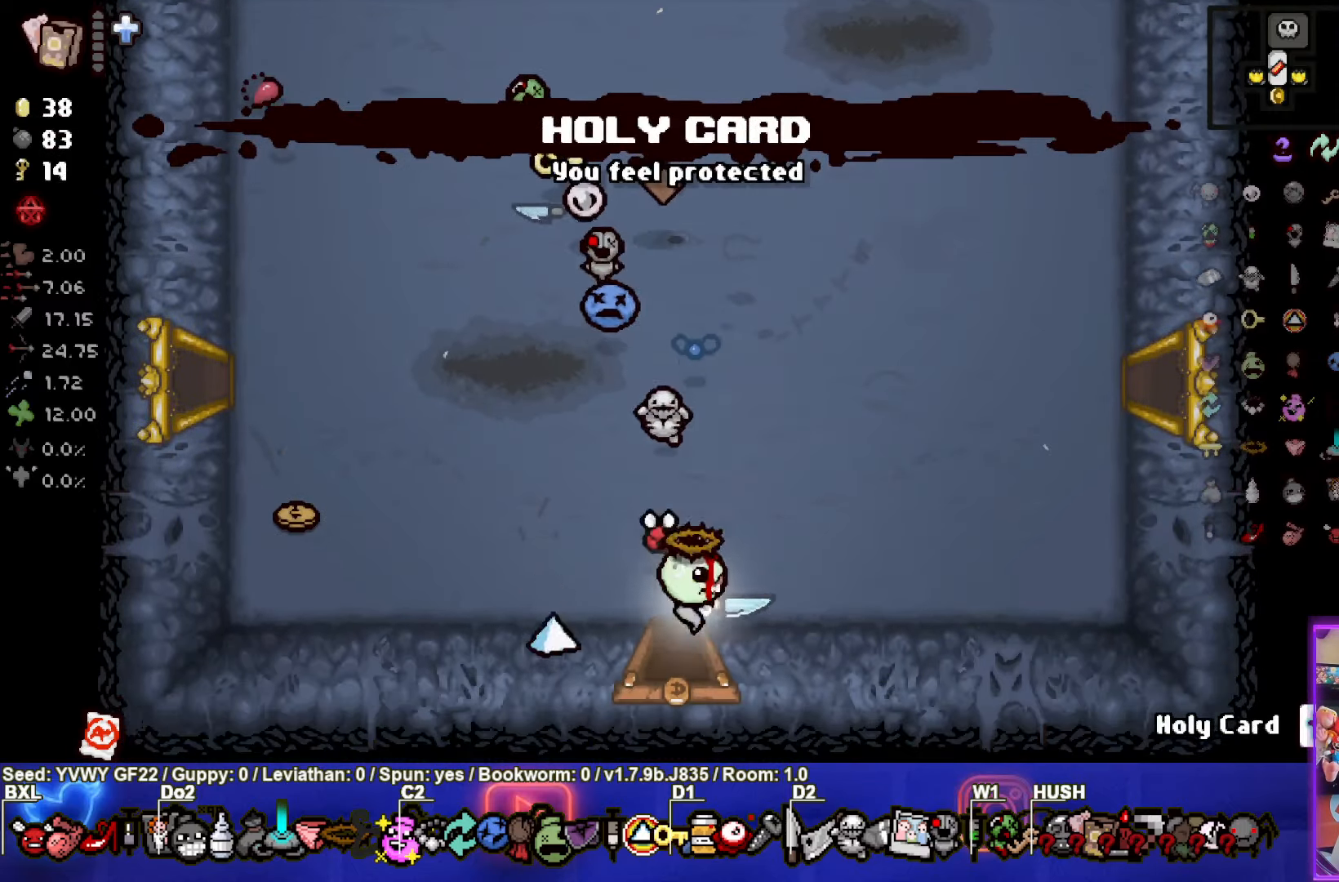
{"buttons": [], "left_stick": "center", "events": [[100, "left_stick", "center"]]}
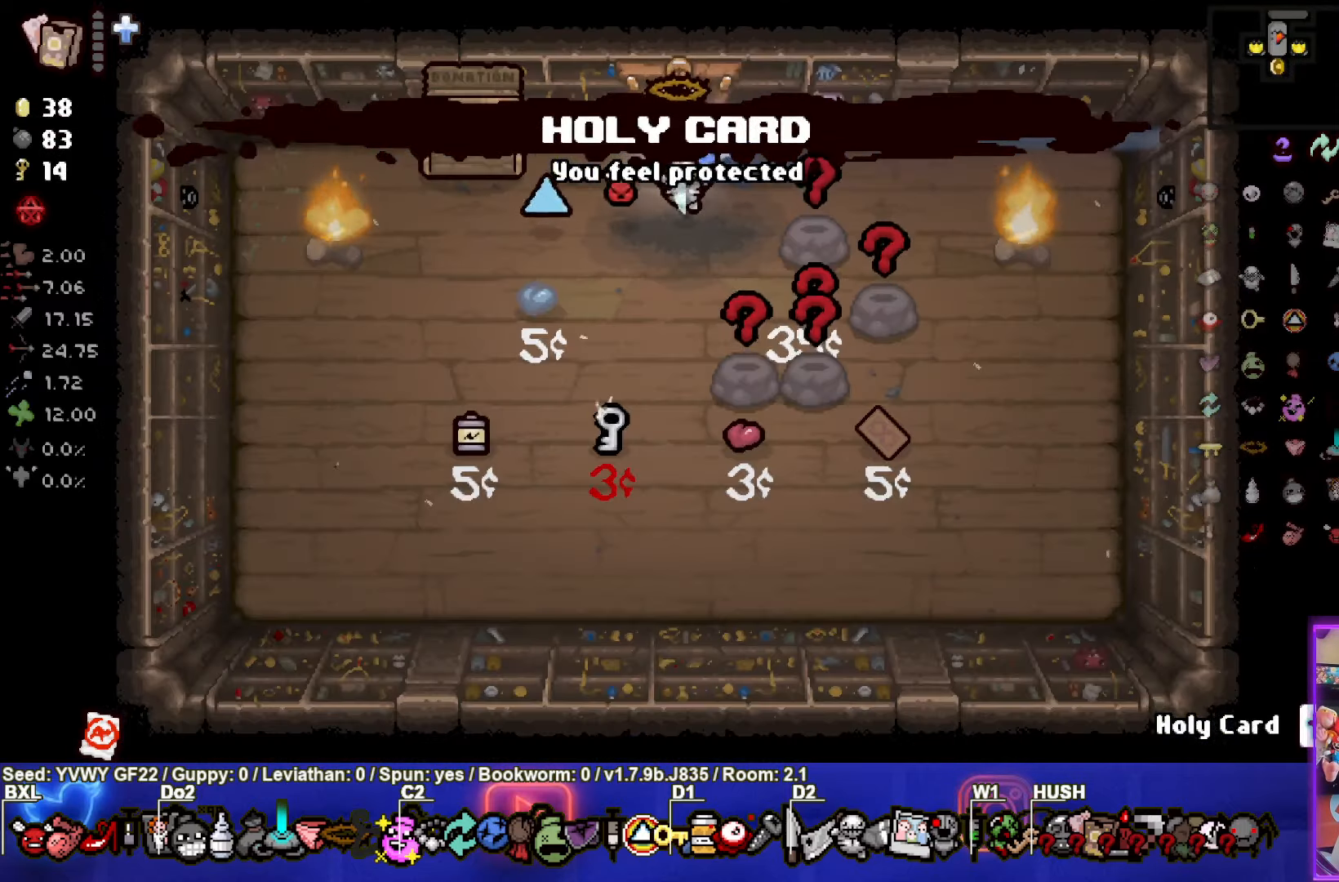
{"buttons": [], "left_stick": "down", "events": [[333, "left_stick", "down"]]}
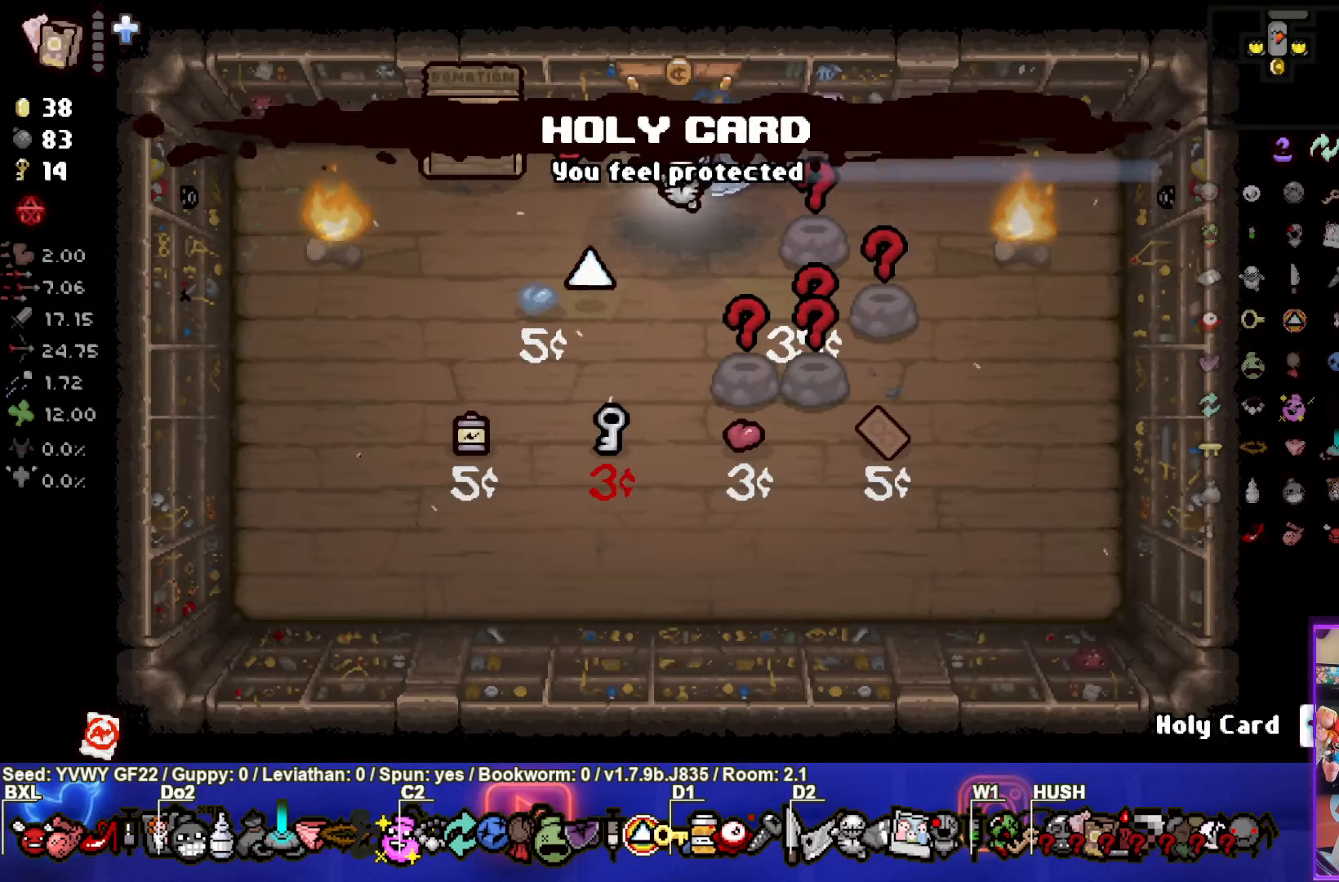
{"buttons": [], "left_stick": "right", "events": [[33, "left_stick", "center"], [250, "left_stick", "down-right"], [367, "left_stick", "right"]]}
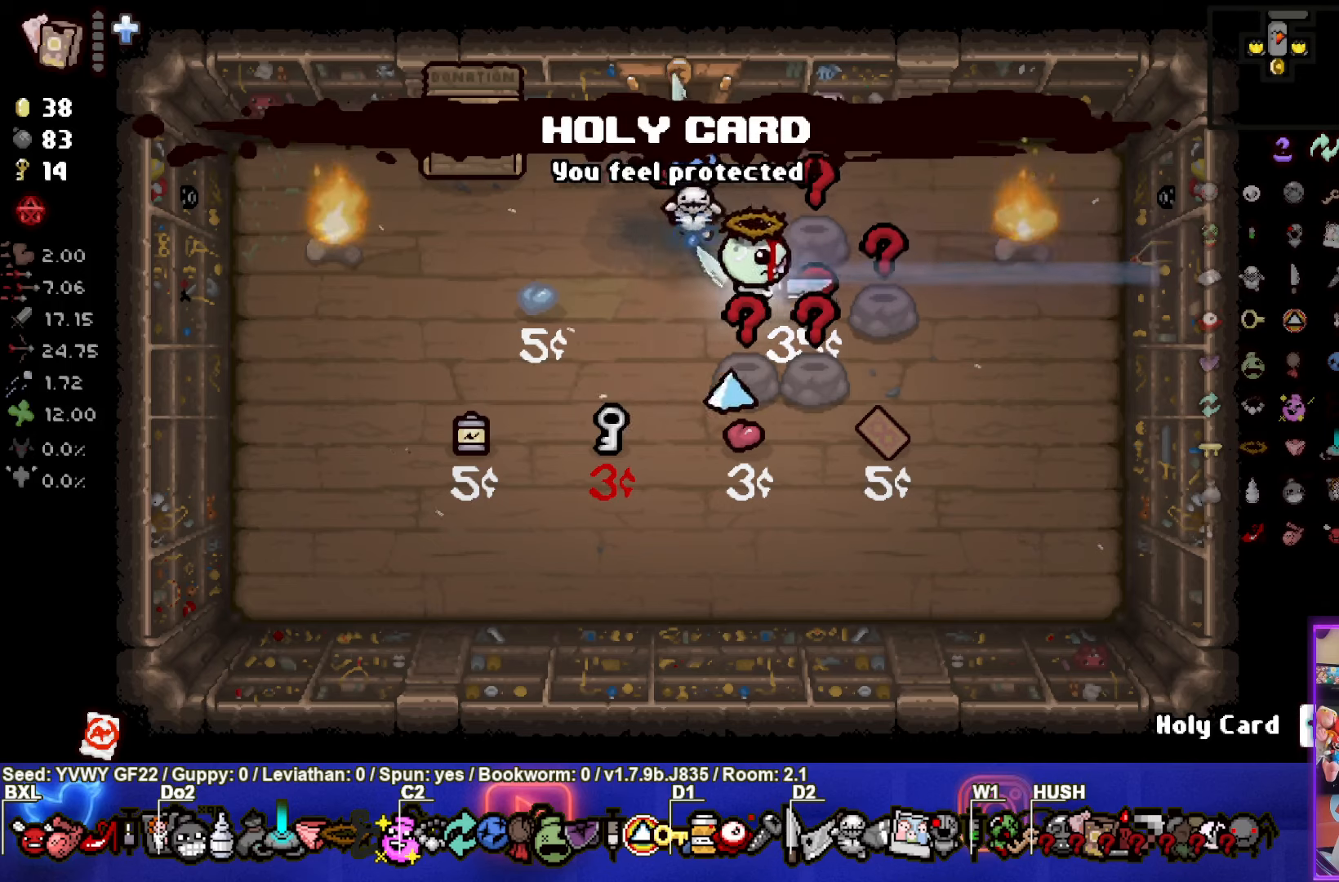
{"buttons": [], "left_stick": "center", "events": [[67, "left_stick", "up-left"], [267, "left_stick", "center"]]}
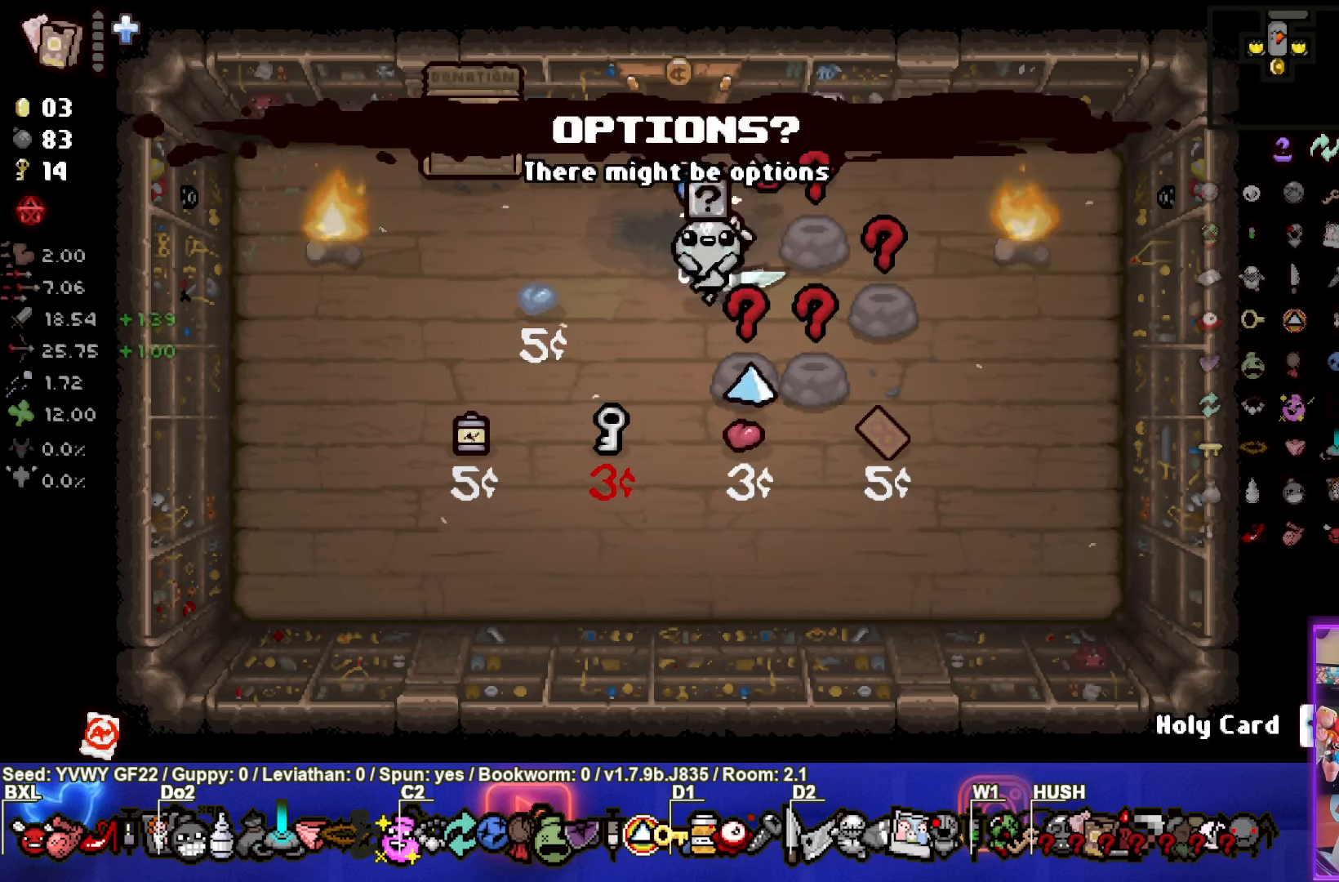
{"buttons": [], "left_stick": "center", "events": [[150, "left_stick", "left"], [250, "left_stick", "center"]]}
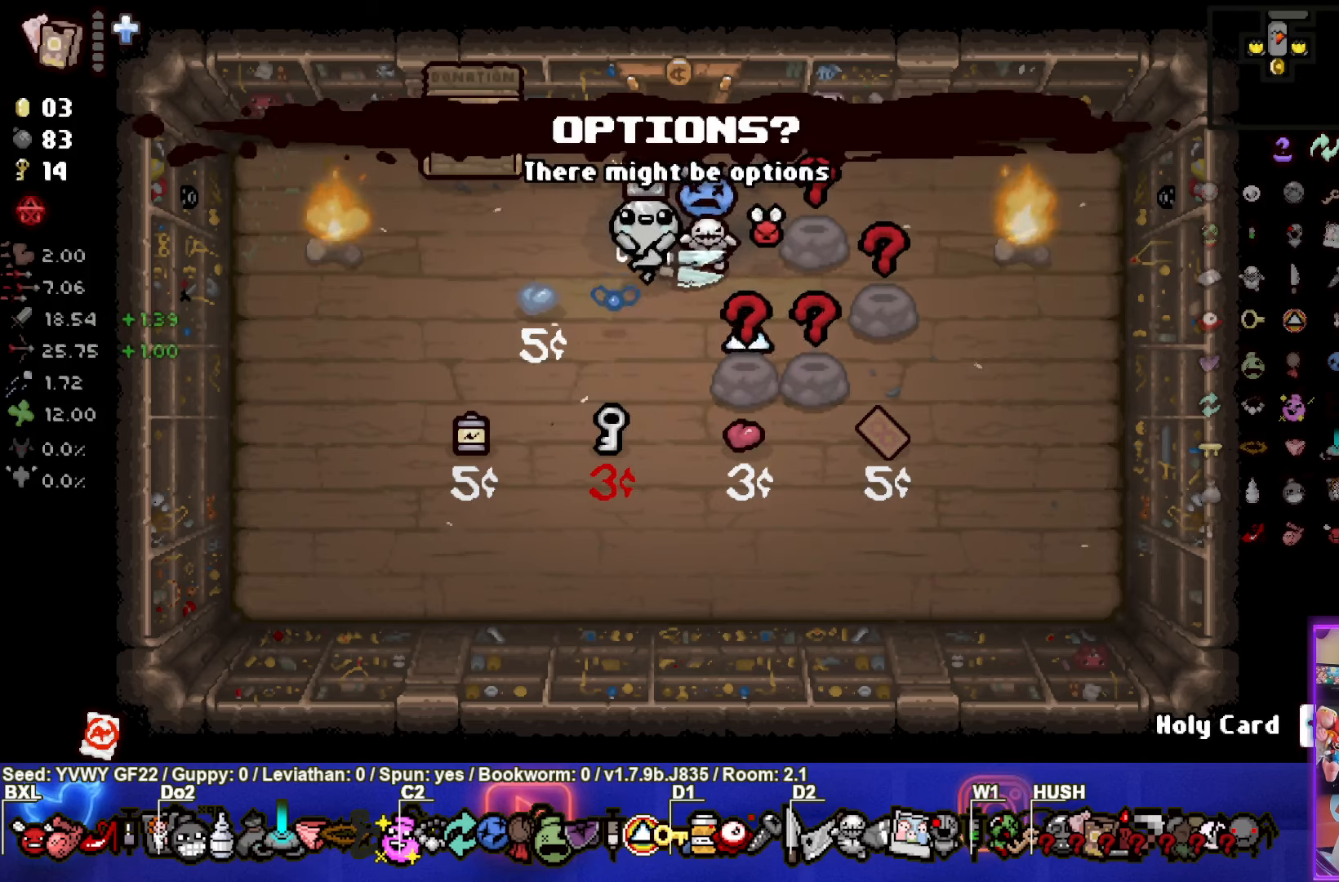
{"buttons": [], "left_stick": "center", "events": []}
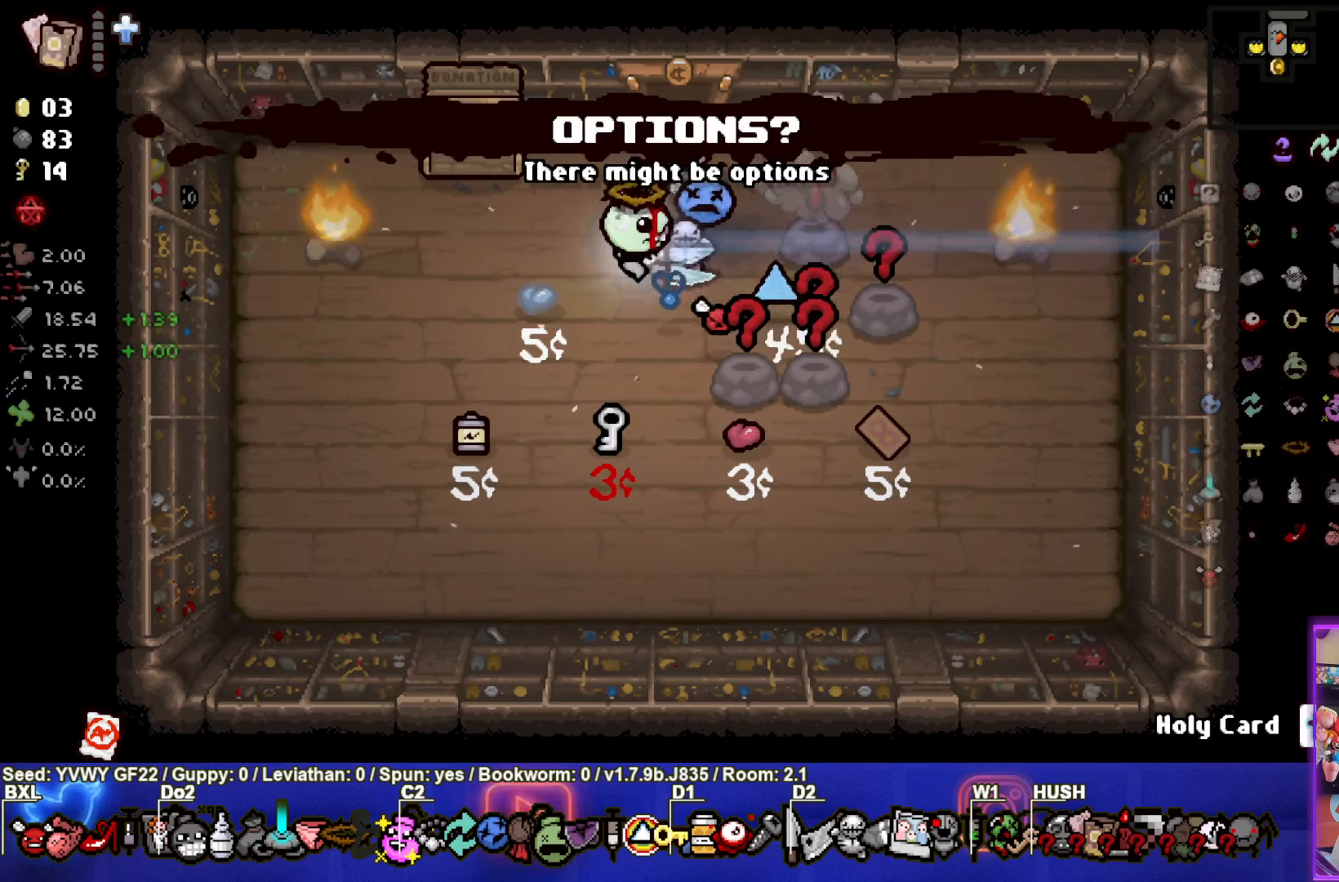
{"buttons": [], "left_stick": "center", "events": []}
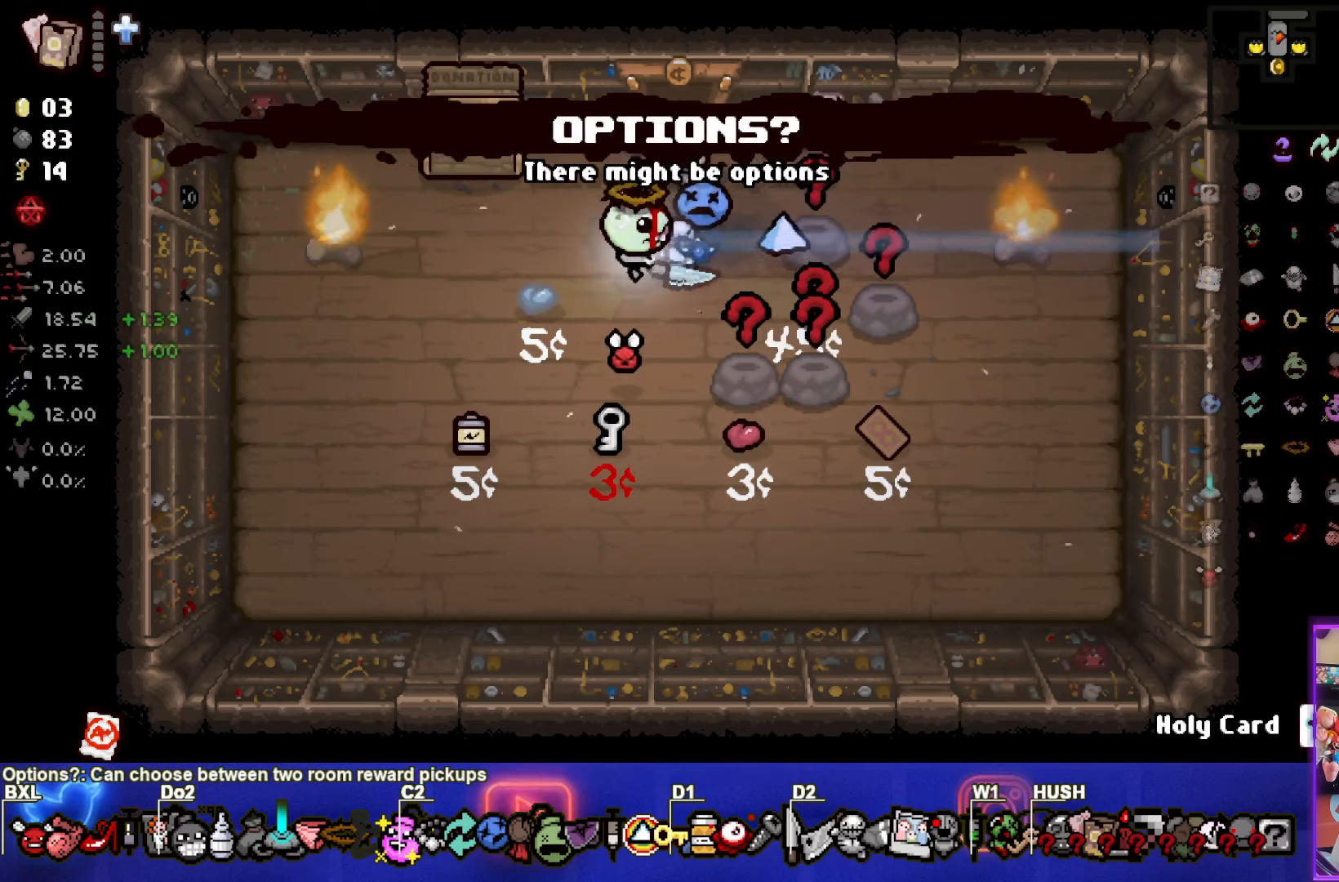
{"buttons": [], "left_stick": "center", "events": []}
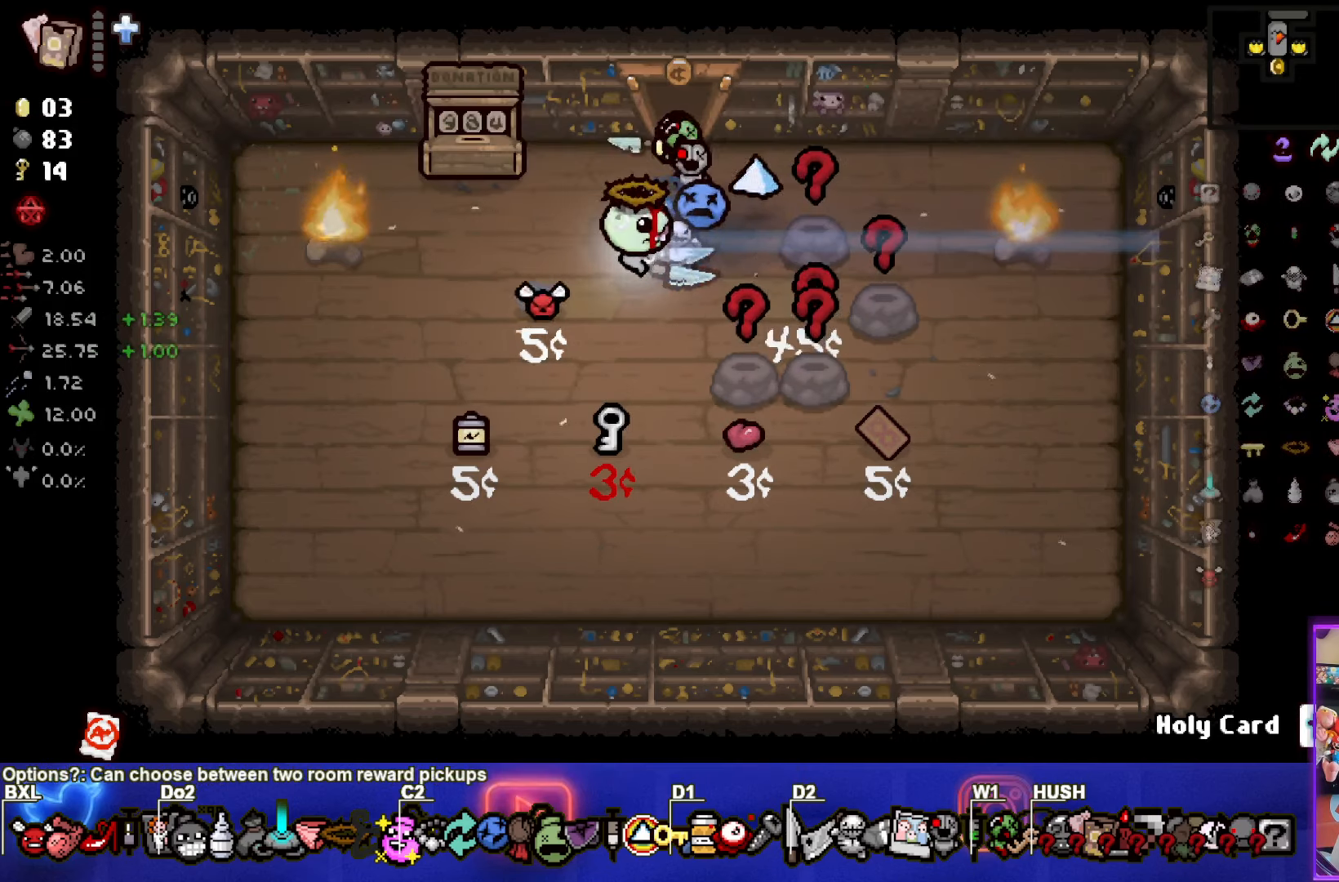
{"buttons": [], "left_stick": "up", "events": [[150, "left_stick", "up"]]}
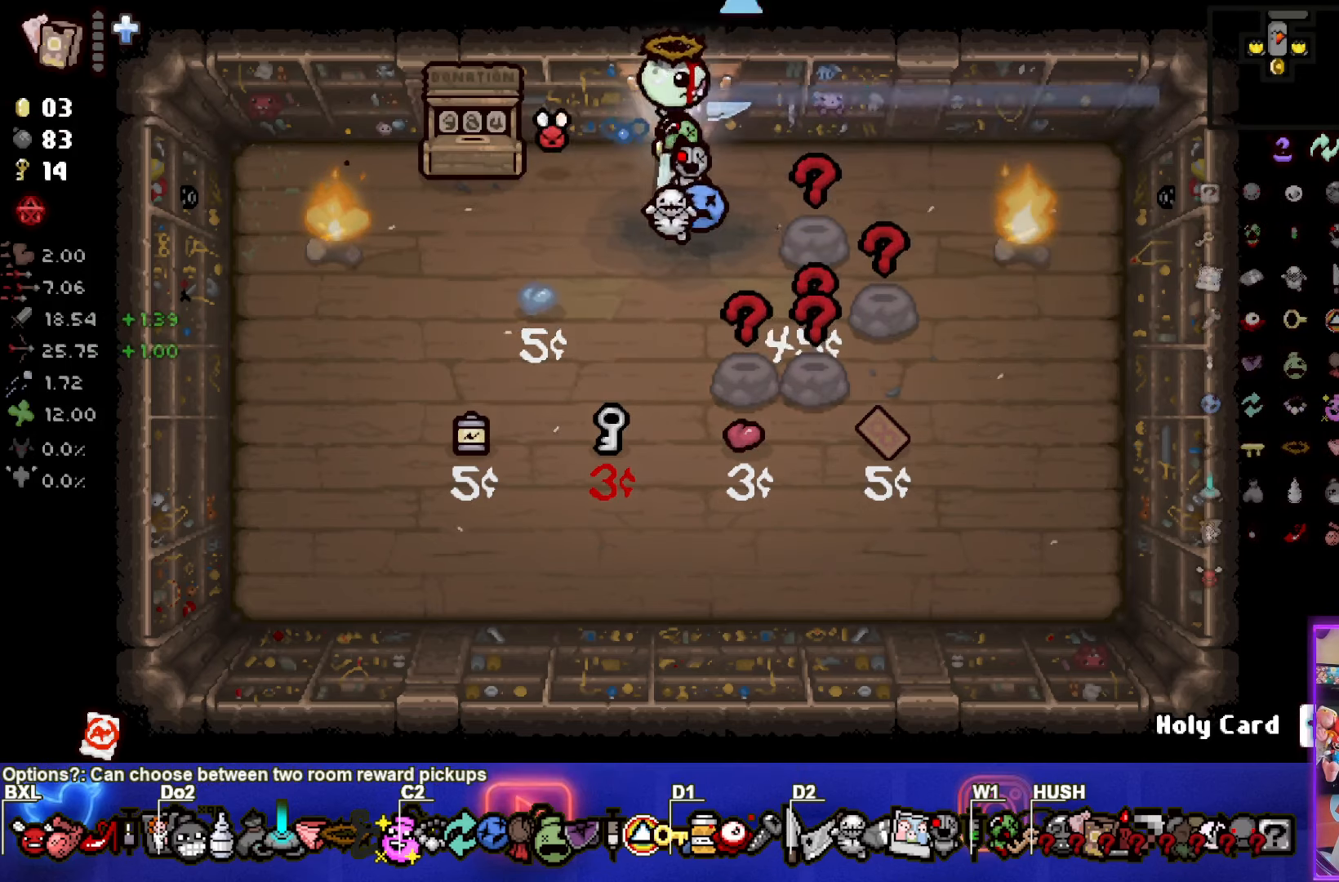
{"buttons": [], "left_stick": "up-left", "events": [[150, "left_stick", "center"], [417, "left_stick", "up-left"]]}
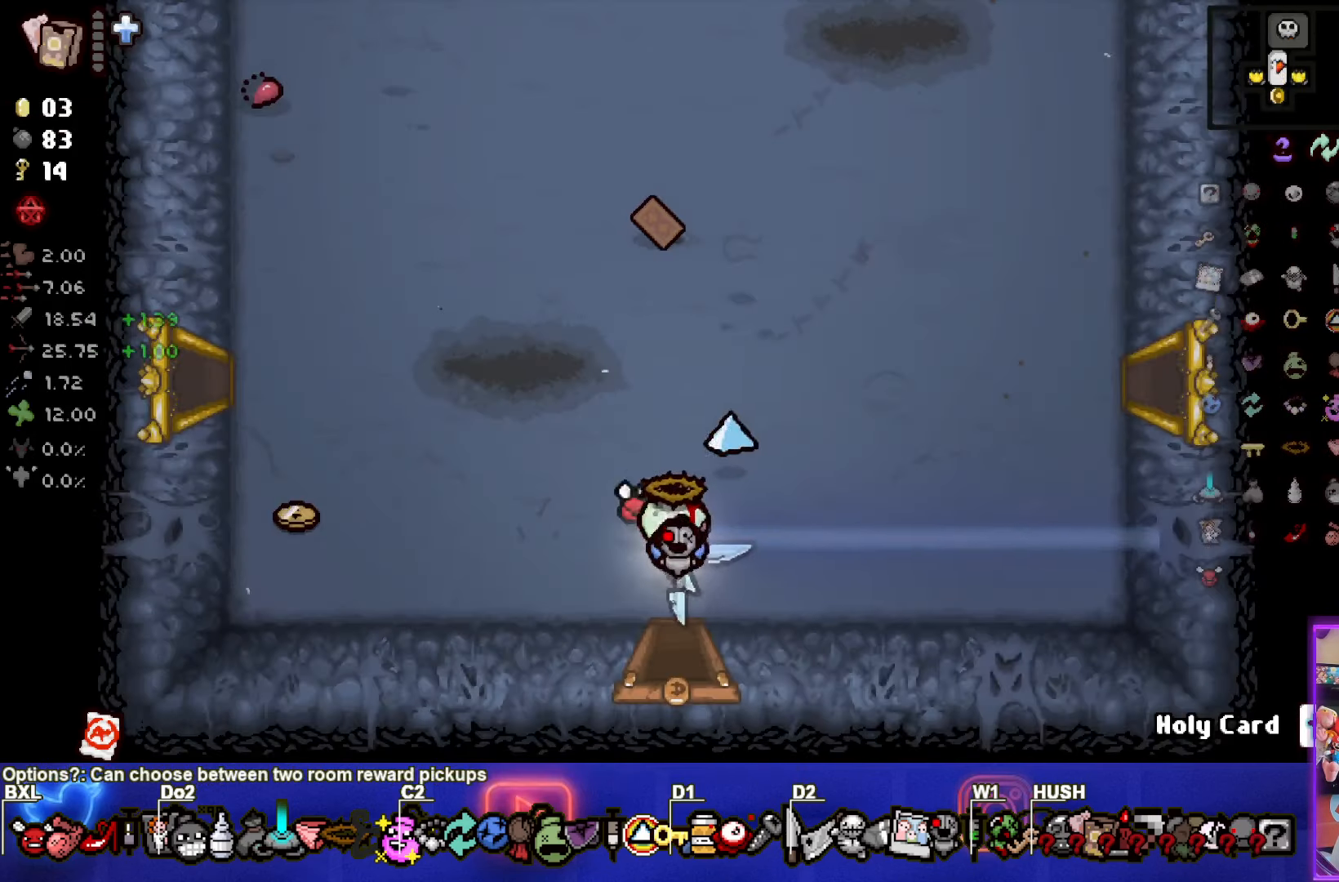
{"buttons": [], "left_stick": "down-right", "events": [[250, "left_stick", "up"], [467, "left_stick", "down-right"]]}
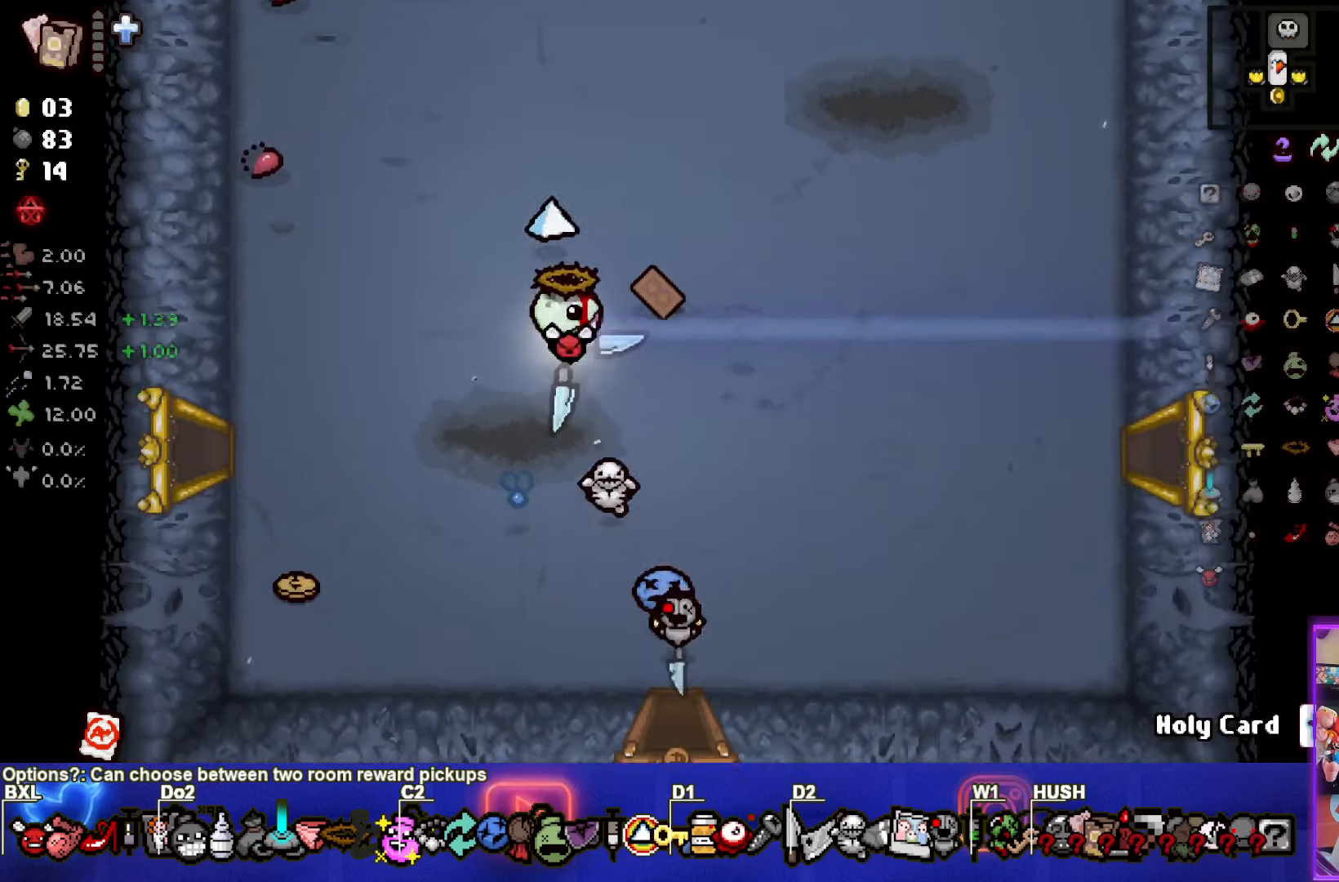
{"buttons": [], "left_stick": "down", "events": [[416, "left_stick", "down"]]}
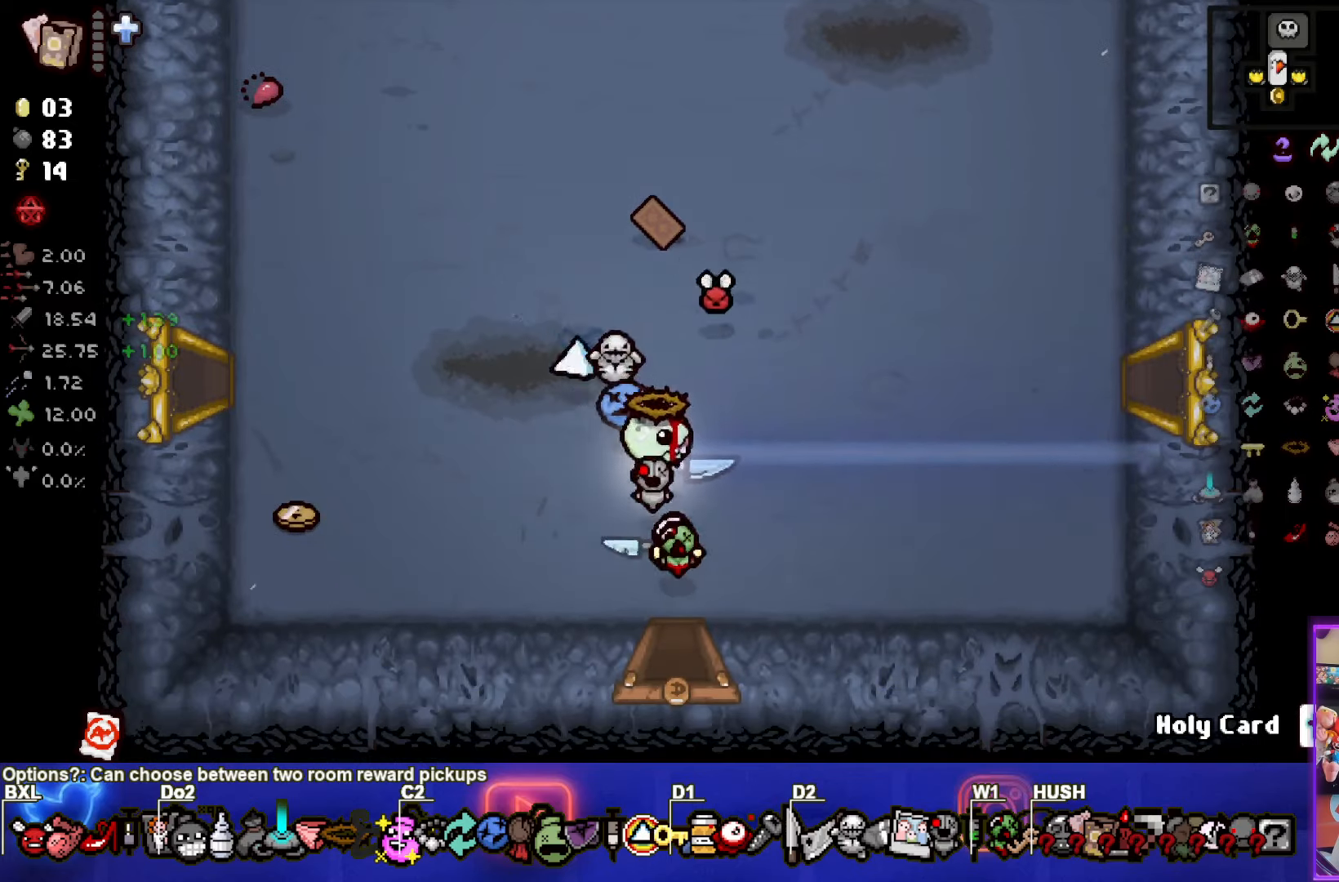
{"buttons": [], "left_stick": "center", "events": [[366, "left_stick", "center"]]}
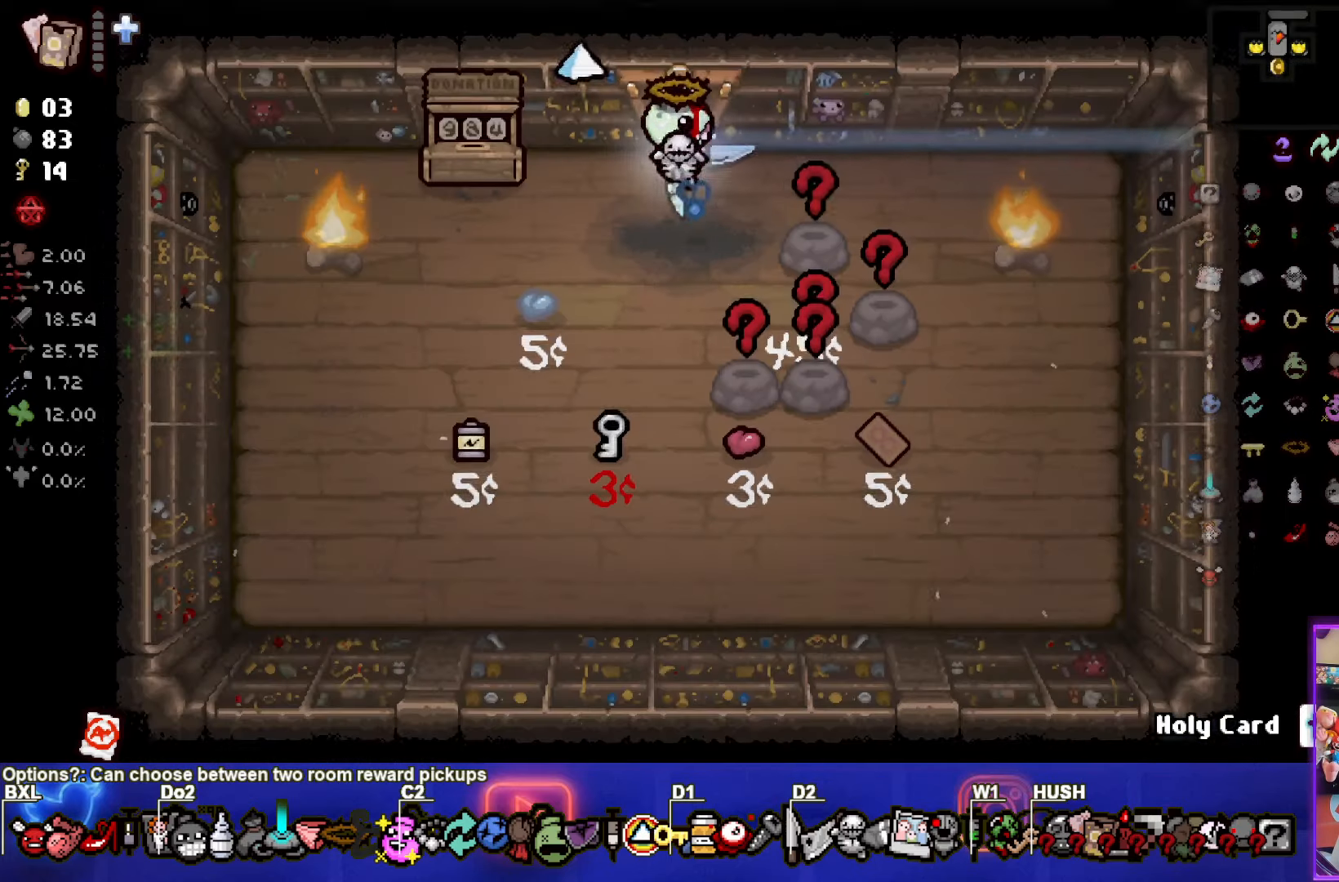
{"buttons": [], "left_stick": "down-right", "events": [[250, "left_stick", "right"], [316, "left_stick", "down-right"]]}
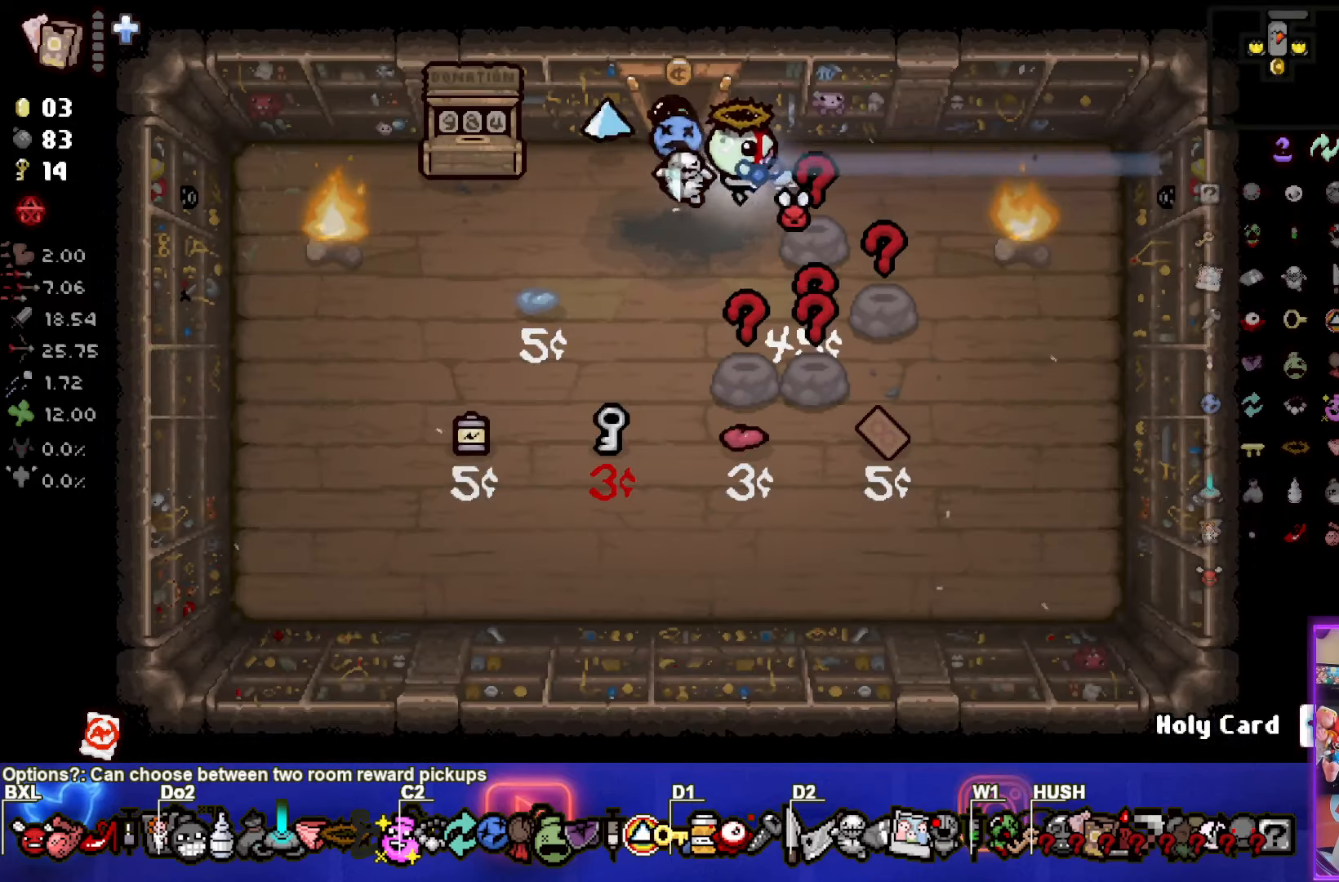
{"buttons": [], "left_stick": "up-left", "events": [[50, "left_stick", "center"], [150, "left_stick", "up-left"]]}
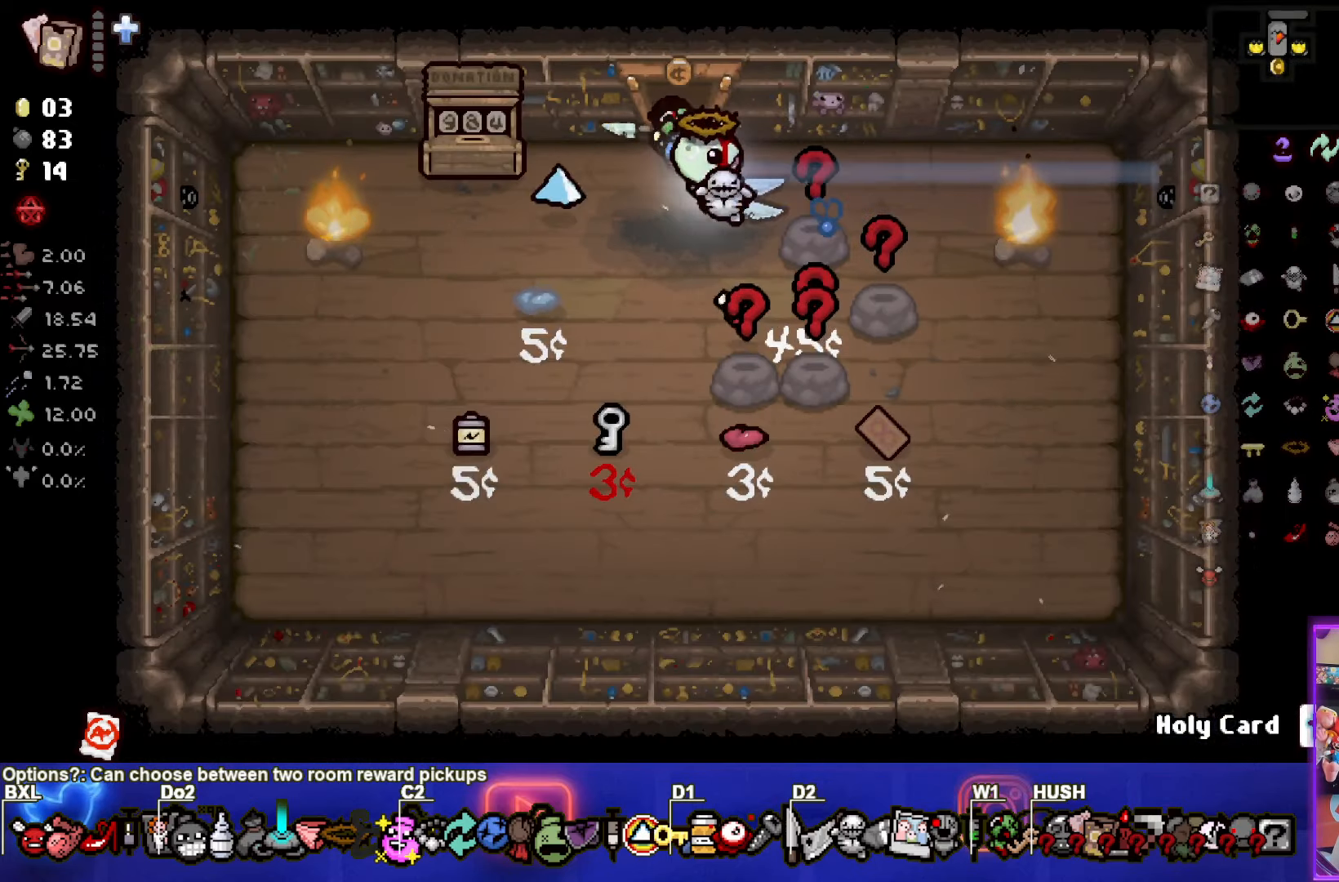
{"buttons": [], "left_stick": "left", "events": [[16, "left_stick", "right"], [300, "left_stick", "center"], [383, "left_stick", "left"]]}
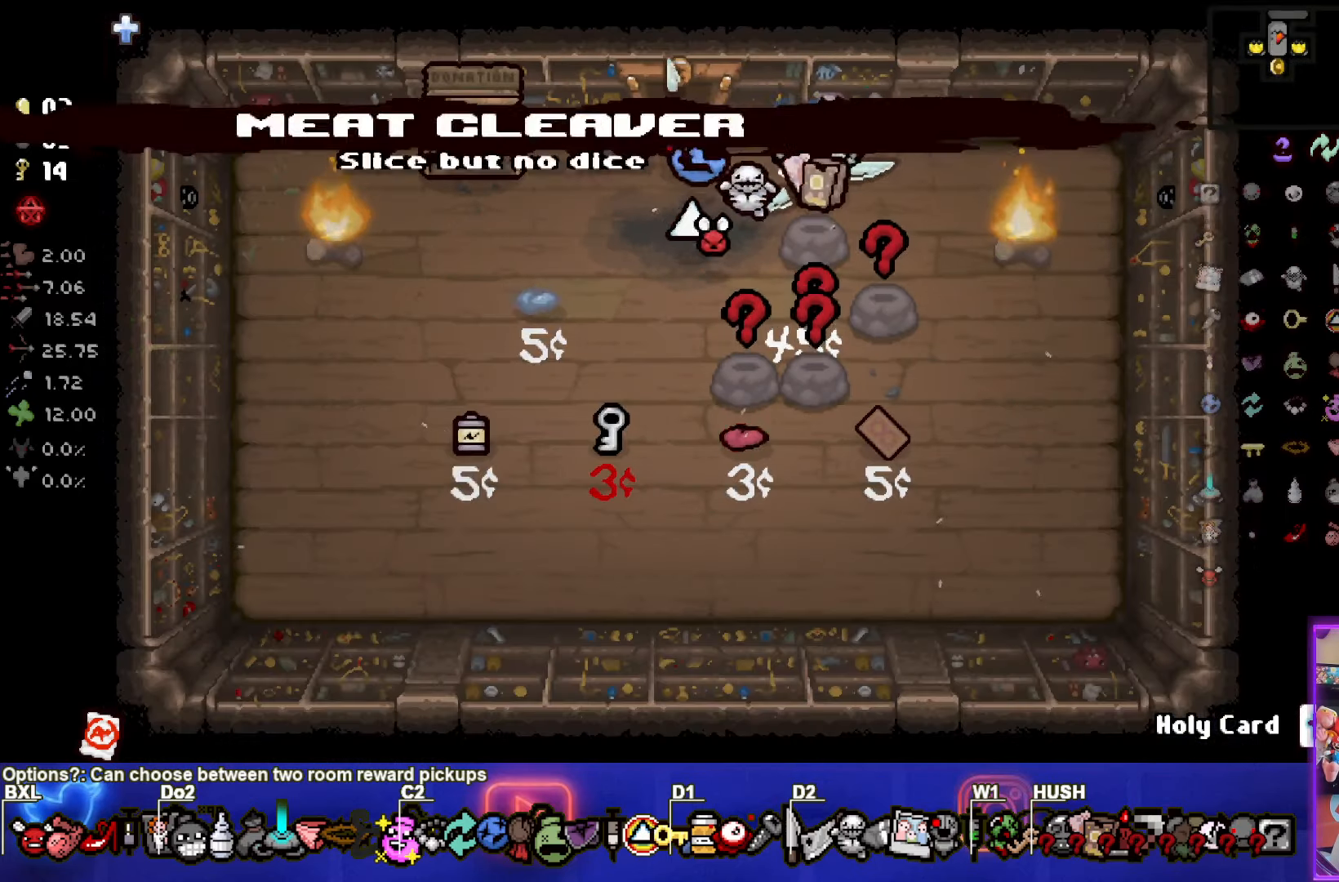
{"buttons": [], "left_stick": "up", "events": [[100, "left_stick", "up-left"], [300, "left_stick", "up"]]}
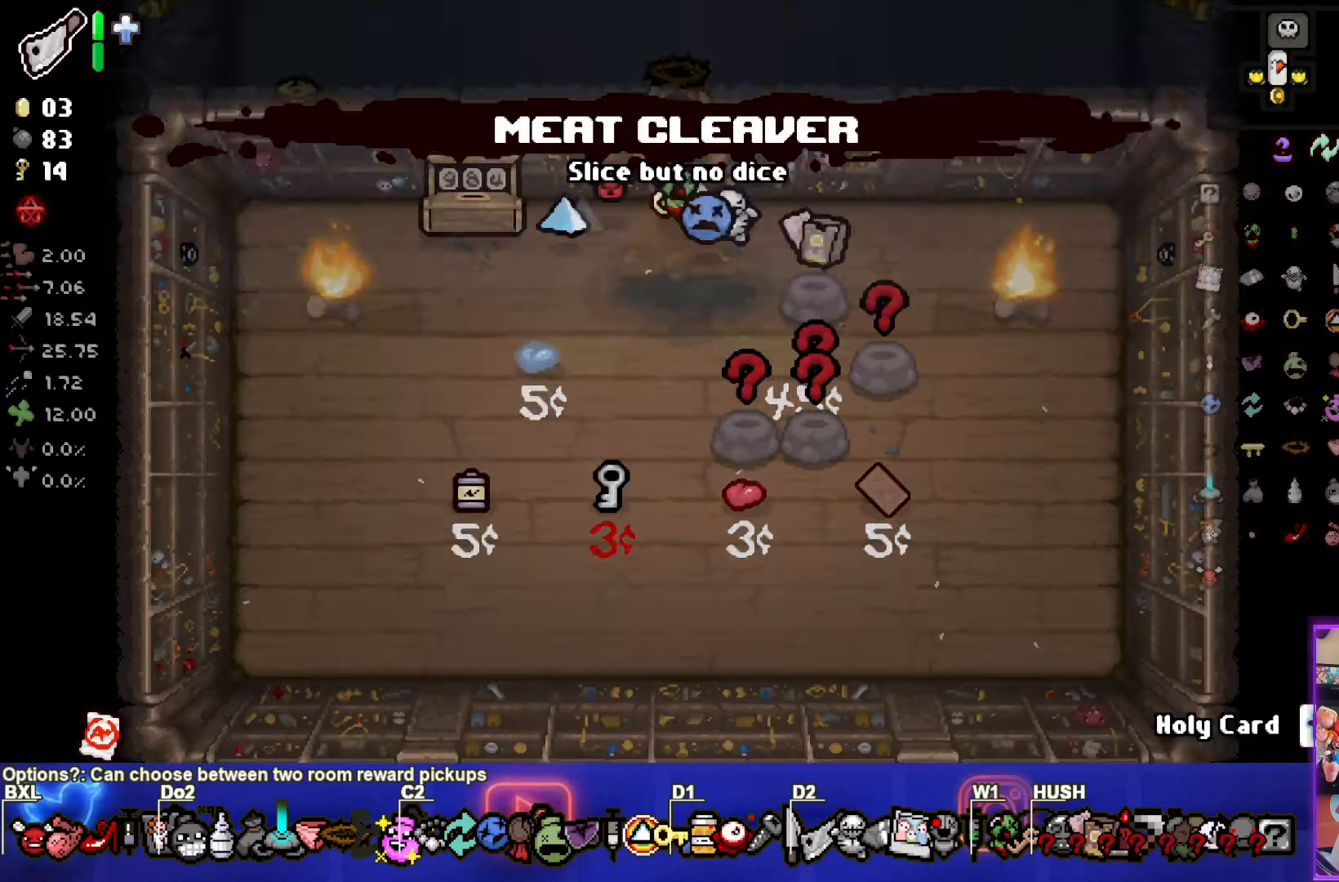
{"buttons": [], "left_stick": "up", "events": []}
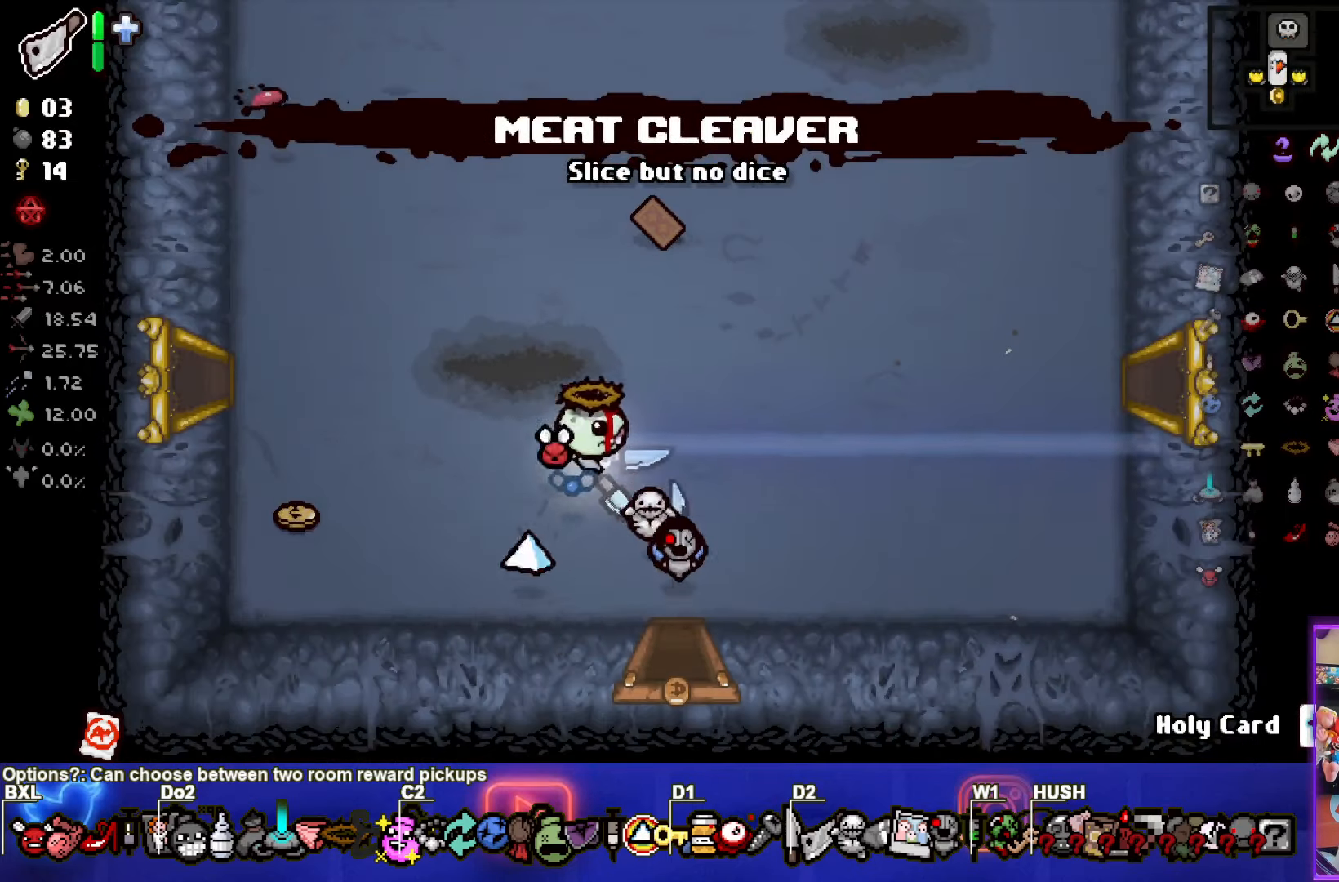
{"buttons": [], "left_stick": "up", "events": []}
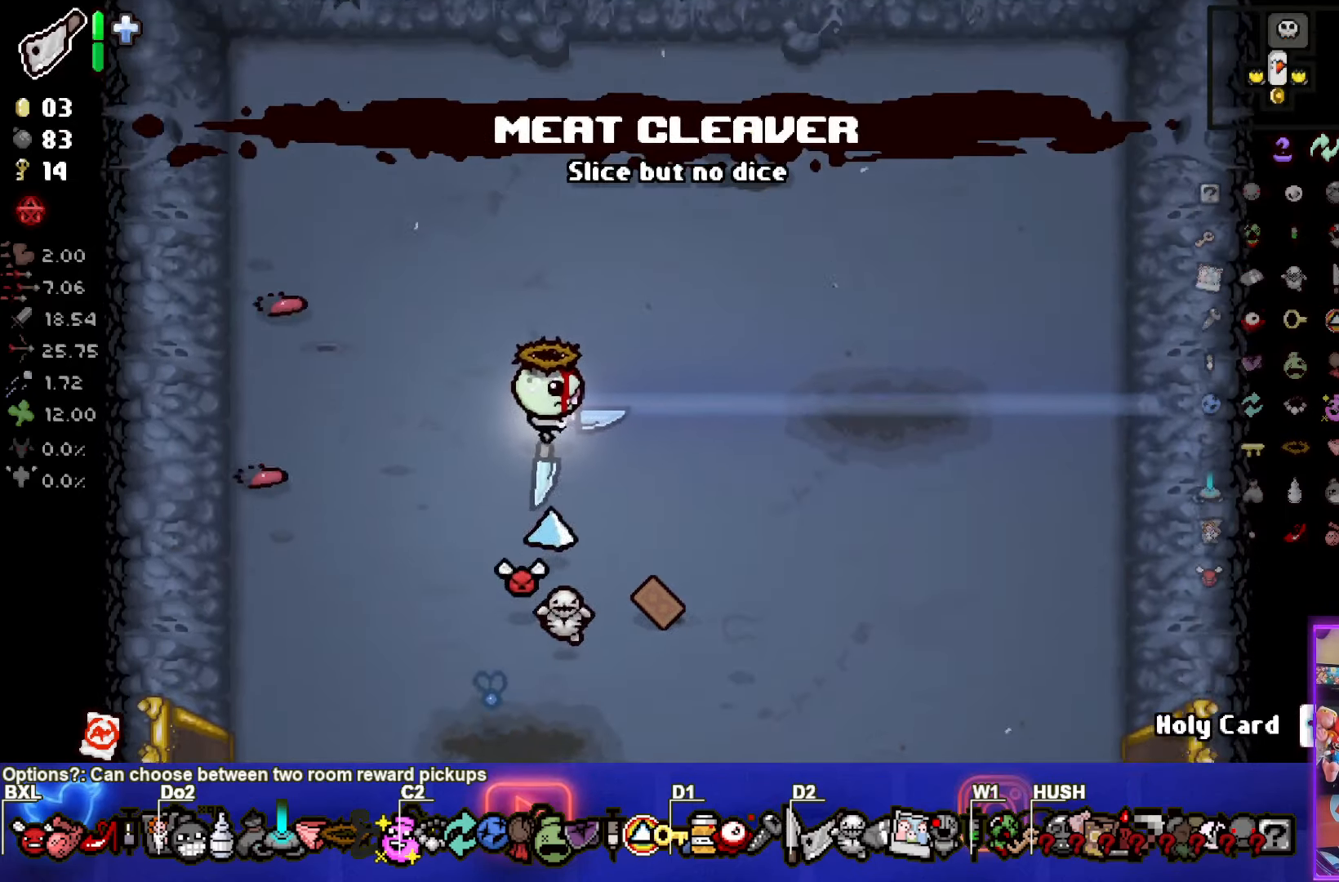
{"buttons": [], "left_stick": "up", "events": []}
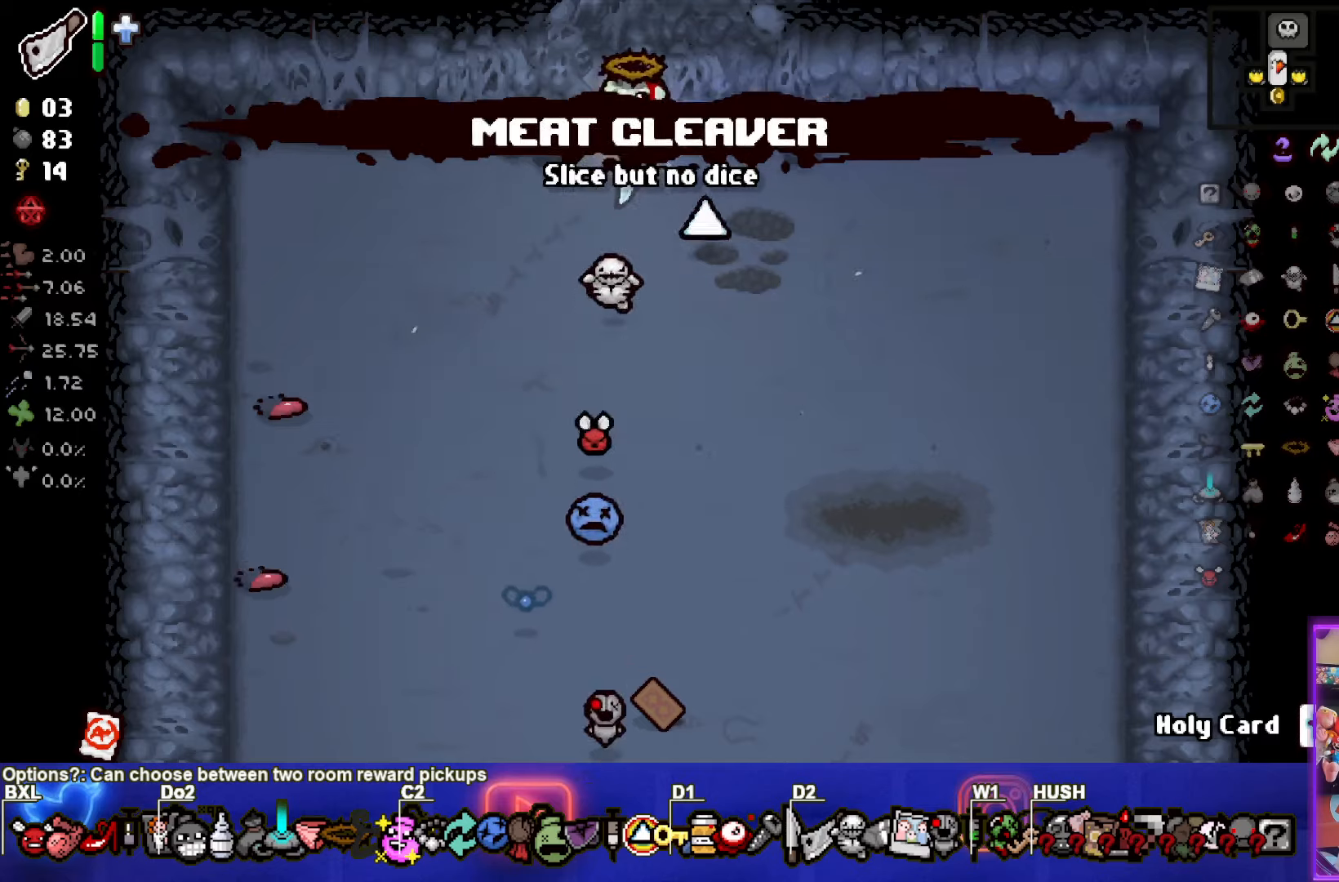
{"buttons": [], "left_stick": "center", "events": [[17, "left_stick", "center"]]}
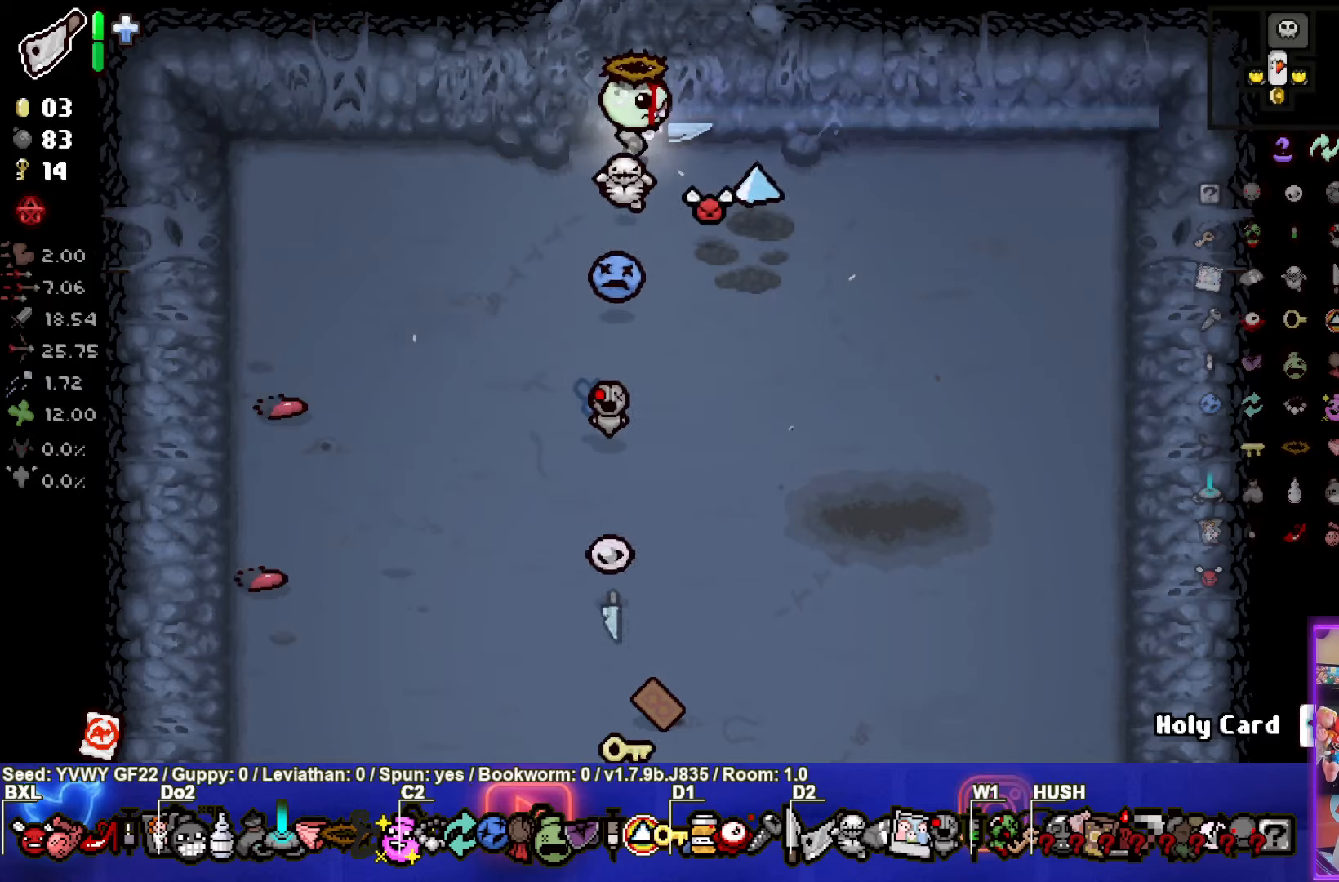
{"buttons": [], "left_stick": "center", "events": []}
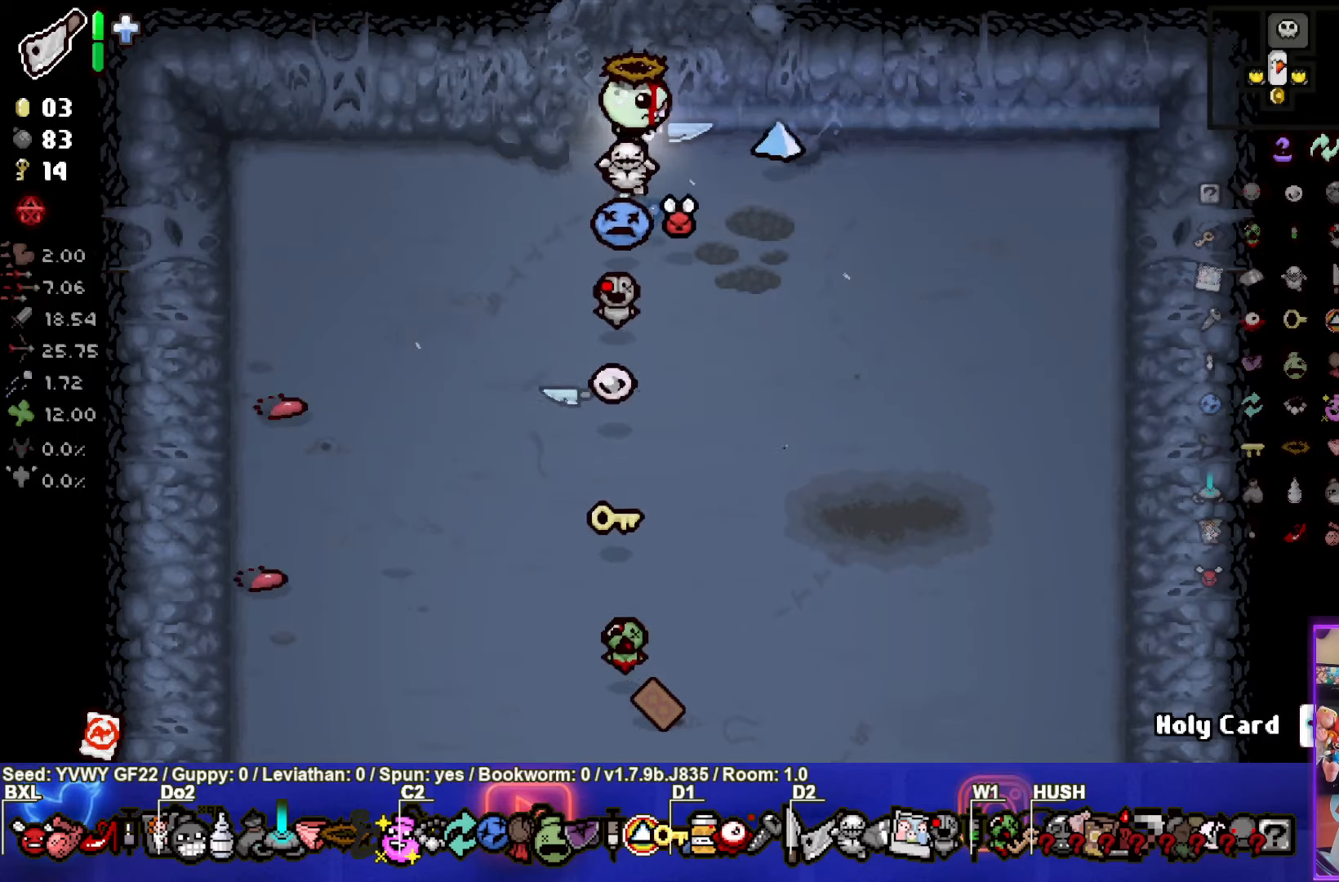
{"buttons": [], "left_stick": "right", "events": [[500, "left_stick", "right"]]}